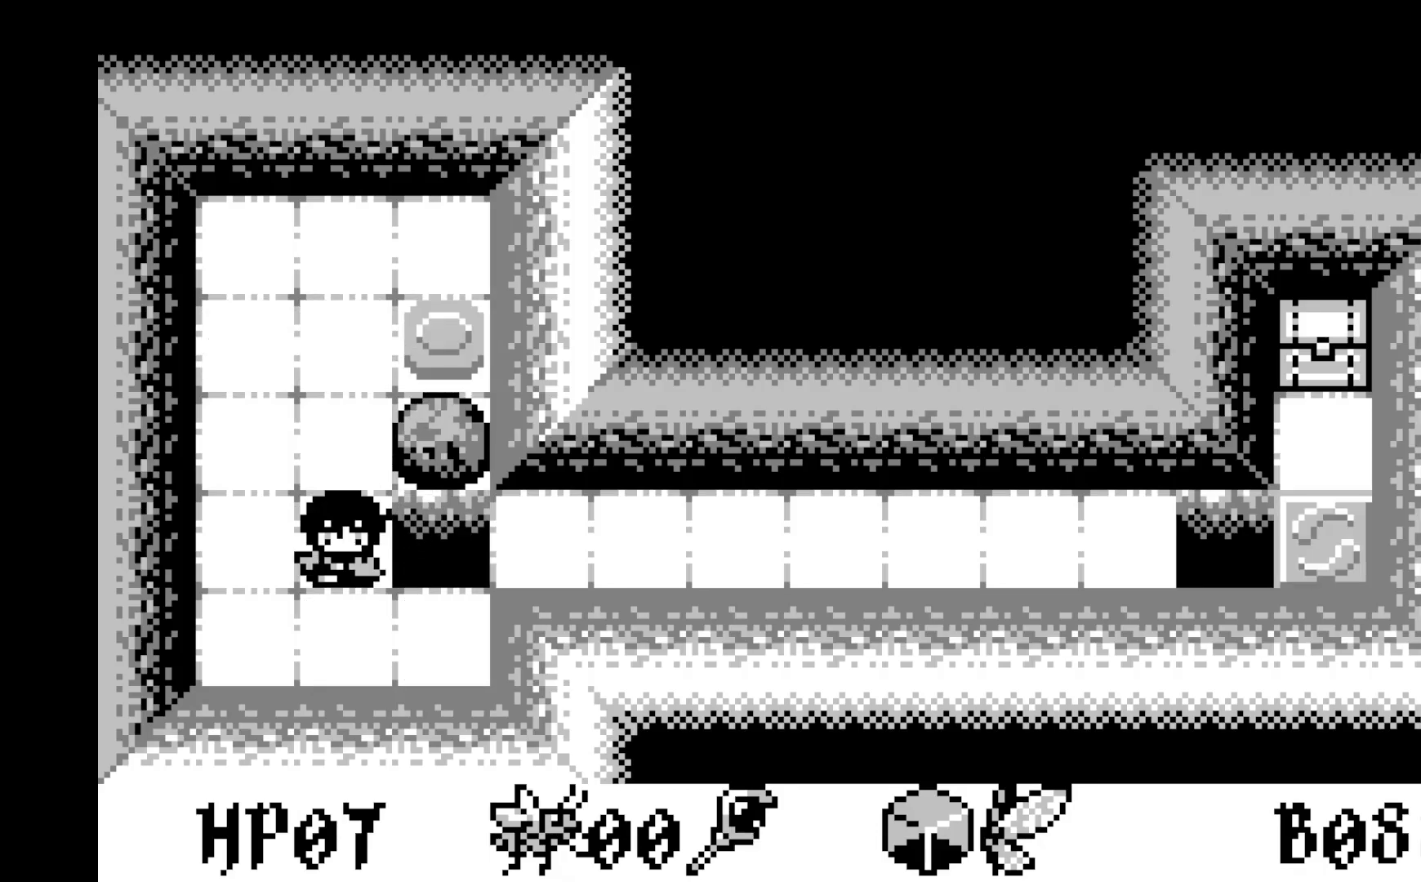
Gameplay with a controller (Xbox layout); each line is a JSON object with the inputs held at the frame after it. "events" lists button and stick changes between this image and that frame as [ms after this image, input, new state], when the widget could be followed in between. Not read: right_stick.
{"buttons": [], "left_stick": "center", "events": [[50, "DPAD_DOWN", "down"], [117, "DPAD_DOWN", "up"]]}
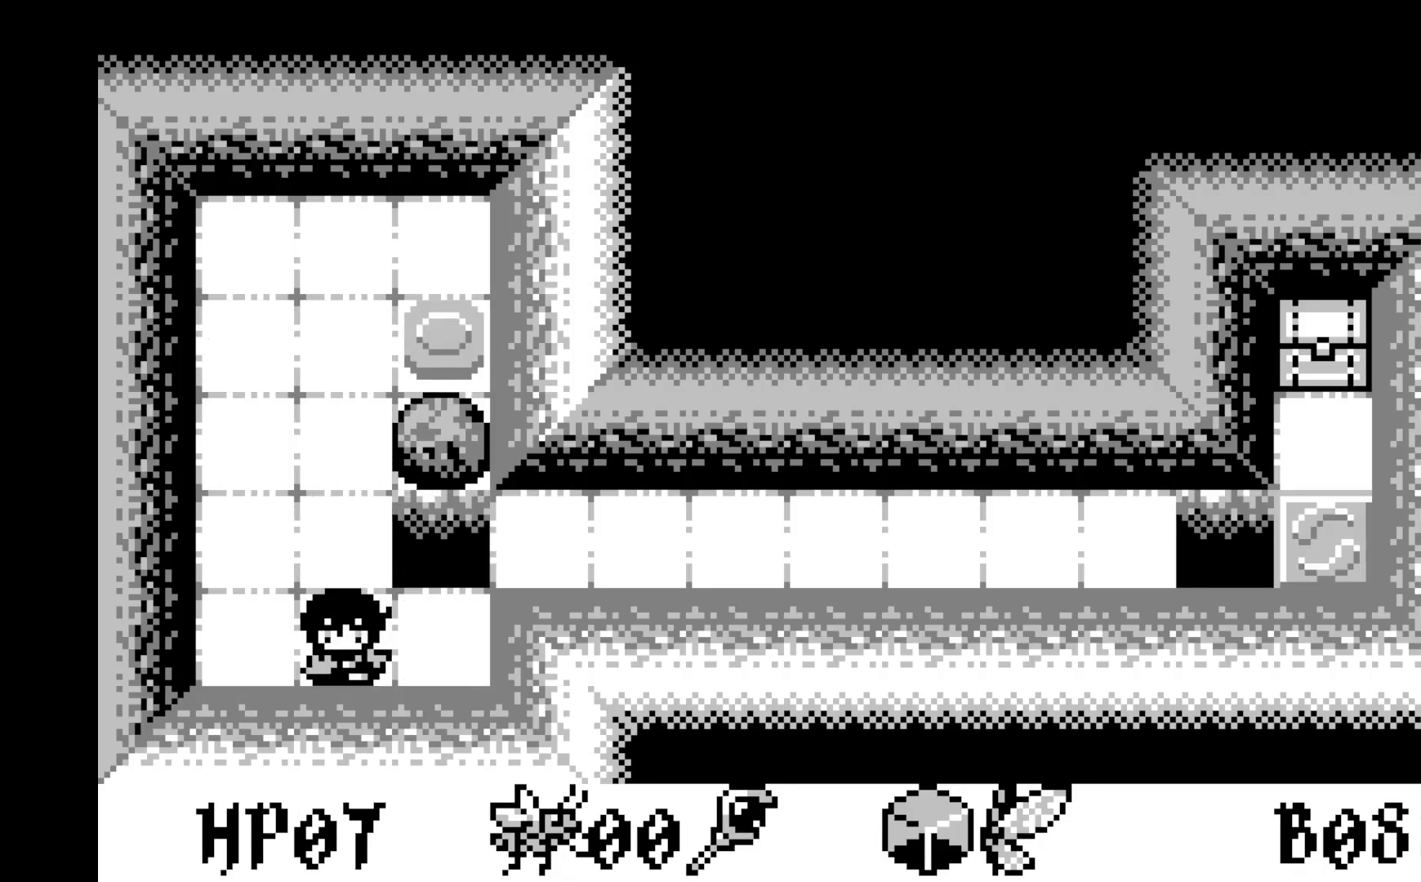
{"buttons": ["A"], "left_stick": "center", "events": [[50, "DPAD_RIGHT", "down"], [150, "DPAD_RIGHT", "up"], [250, "DPAD_LEFT", "down"], [350, "A", "down"], [350, "DPAD_LEFT", "up"]]}
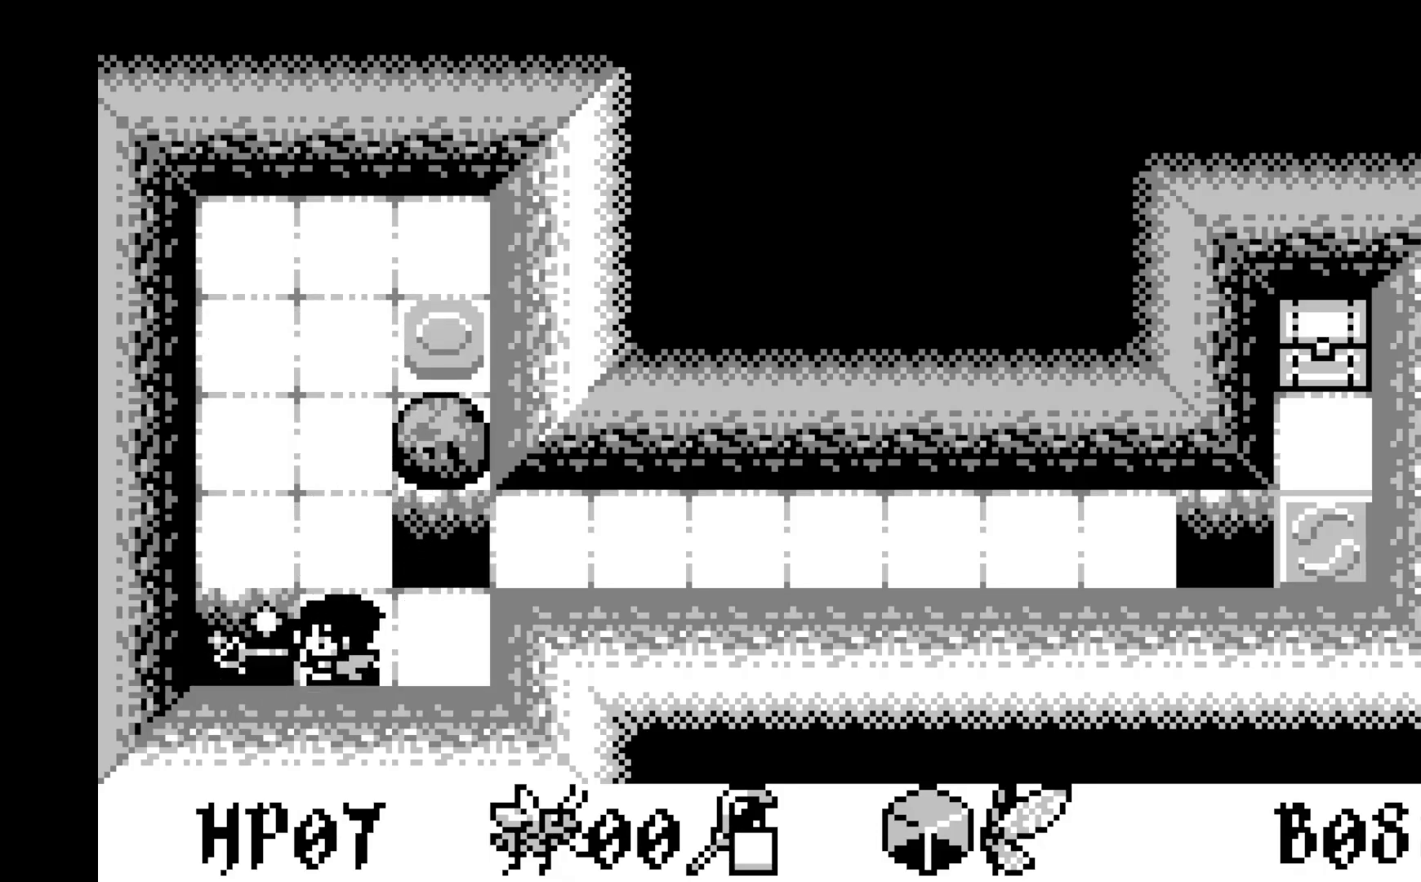
{"buttons": ["DPAD_UP"], "left_stick": "center", "events": [[50, "A", "up"], [417, "DPAD_UP", "down"]]}
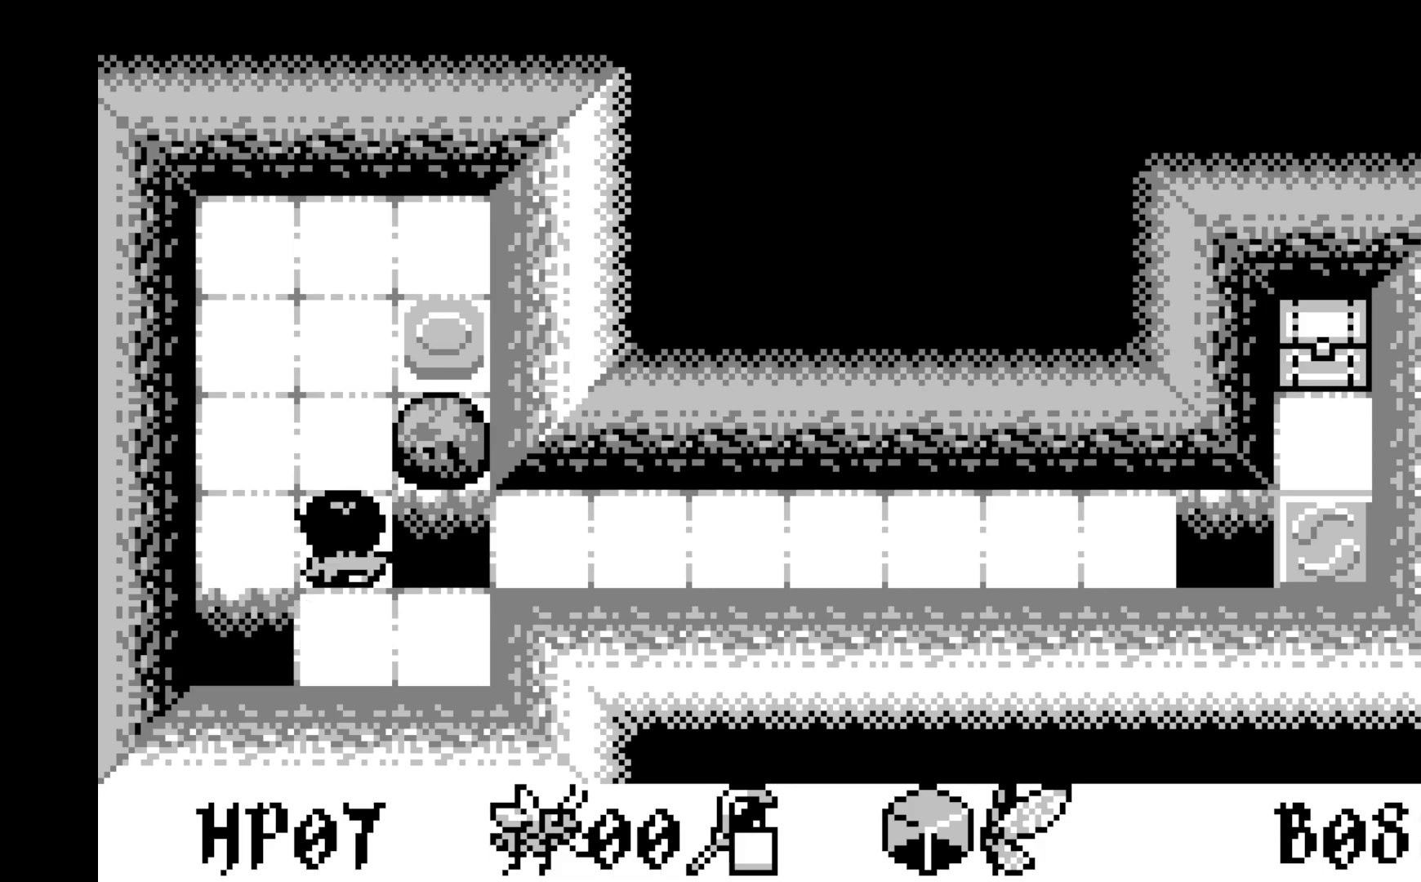
{"buttons": ["A"], "left_stick": "center", "events": [[33, "DPAD_UP", "up"], [117, "DPAD_LEFT", "down"], [217, "DPAD_LEFT", "up"], [333, "DPAD_RIGHT", "down"], [417, "A", "down"], [417, "DPAD_RIGHT", "up"]]}
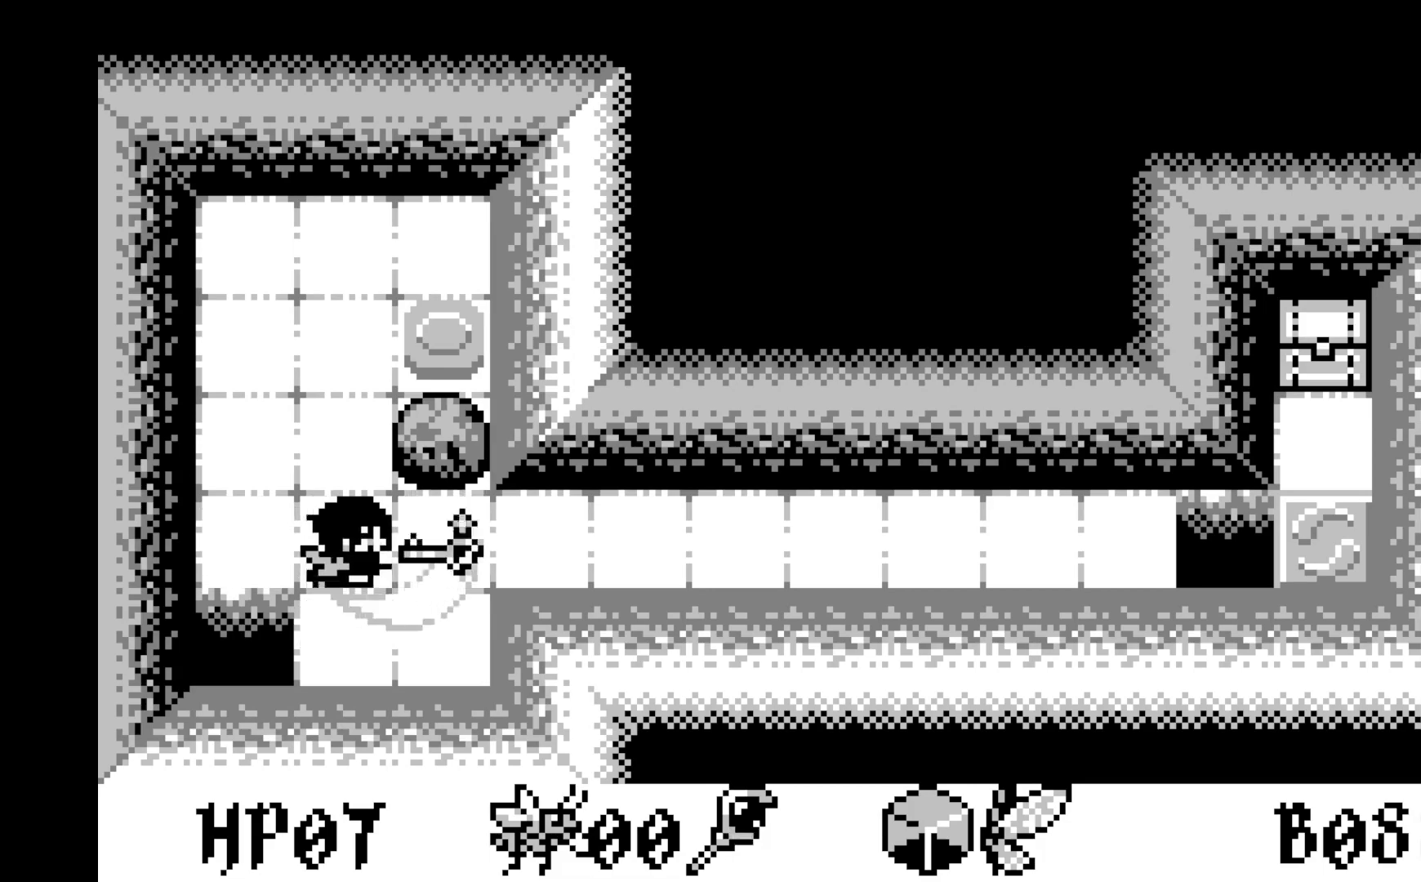
{"buttons": ["DPAD_RIGHT"], "left_stick": "center", "events": [[117, "A", "up"], [433, "DPAD_RIGHT", "down"]]}
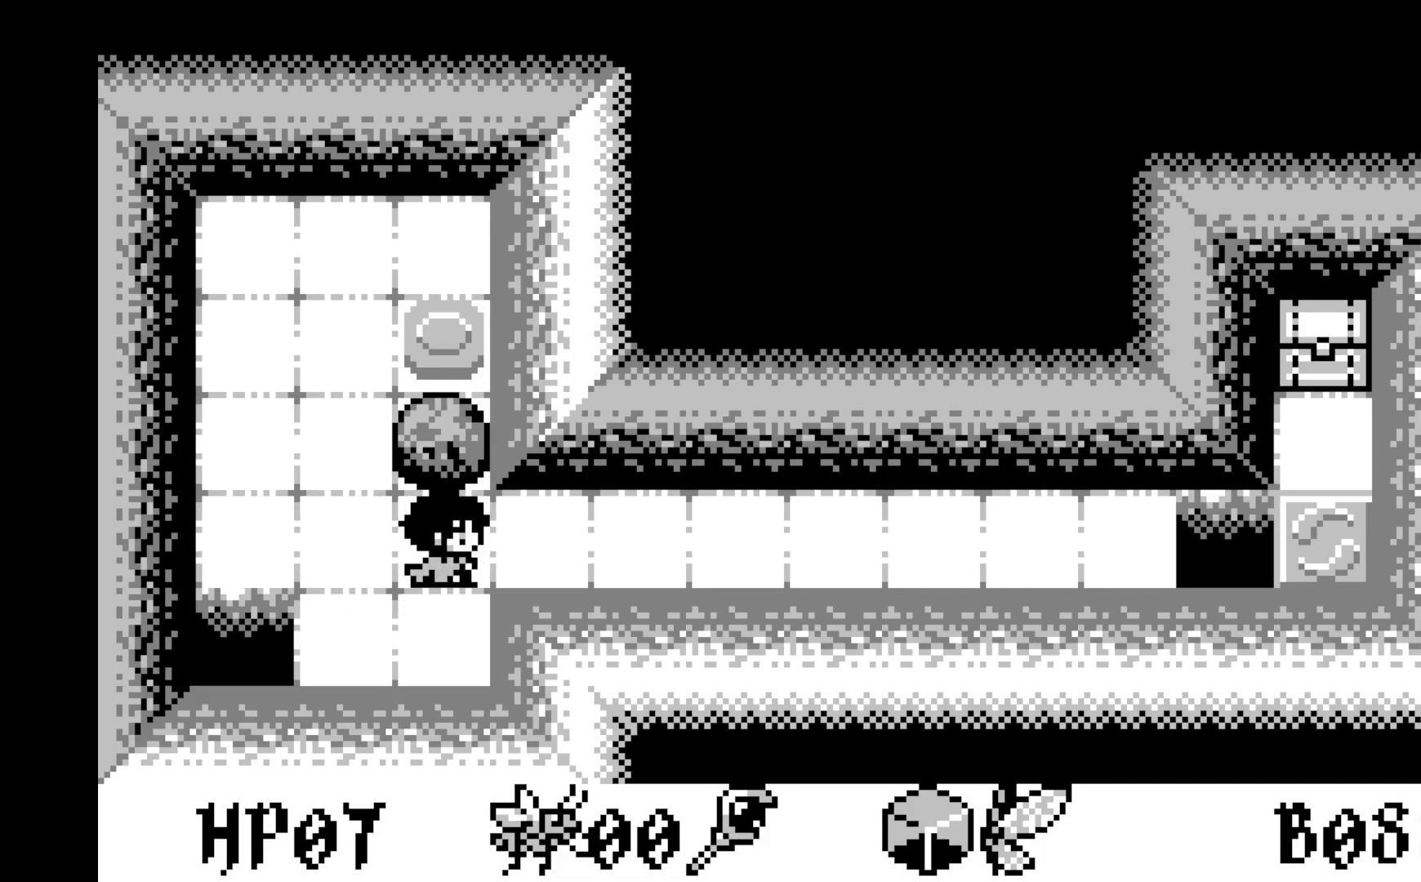
{"buttons": [], "left_stick": "center", "events": [[17, "DPAD_RIGHT", "up"], [100, "DPAD_UP", "down"], [200, "DPAD_UP", "up"], [383, "DPAD_RIGHT", "down"], [483, "DPAD_RIGHT", "up"]]}
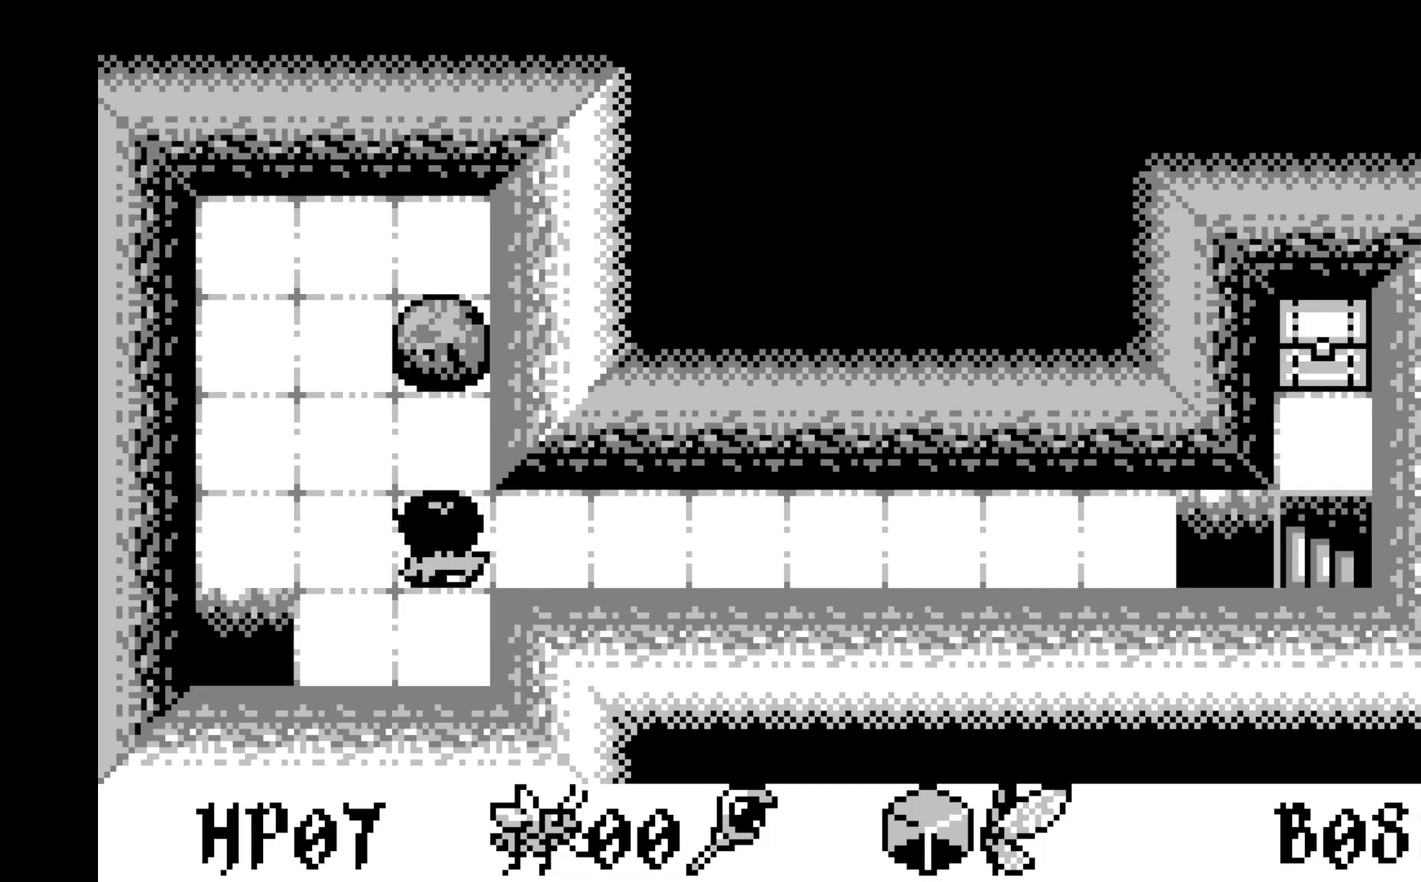
{"buttons": [], "left_stick": "center", "events": [[67, "DPAD_RIGHT", "down"], [183, "DPAD_RIGHT", "up"], [250, "DPAD_RIGHT", "down"], [367, "DPAD_RIGHT", "up"], [433, "DPAD_RIGHT", "down"], [500, "DPAD_RIGHT", "up"]]}
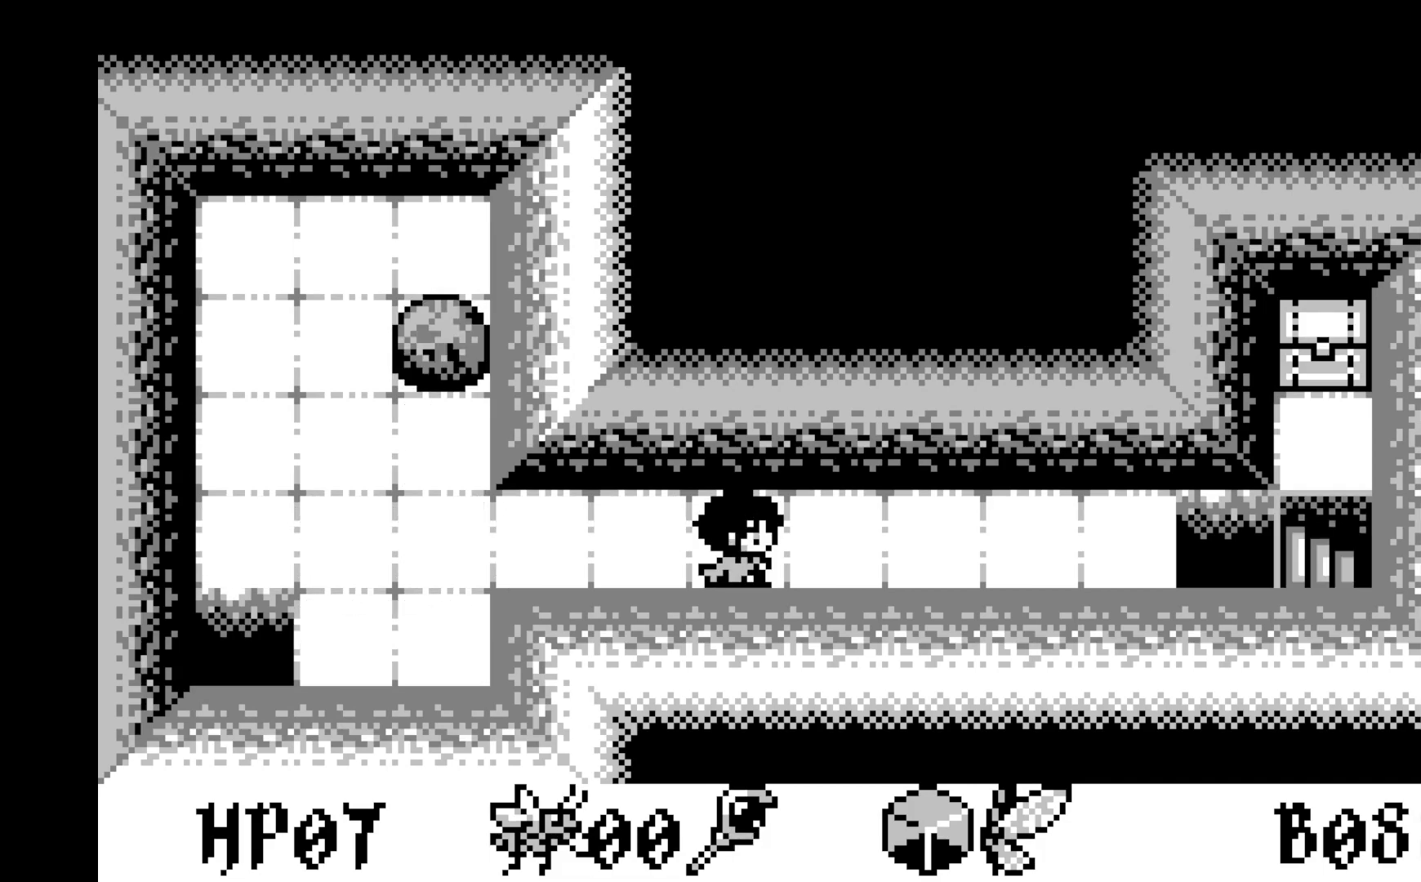
{"buttons": ["DPAD_RIGHT"], "left_stick": "center", "events": [[83, "DPAD_RIGHT", "down"], [150, "DPAD_RIGHT", "up"], [250, "DPAD_RIGHT", "down"], [350, "DPAD_RIGHT", "up"], [433, "DPAD_RIGHT", "down"]]}
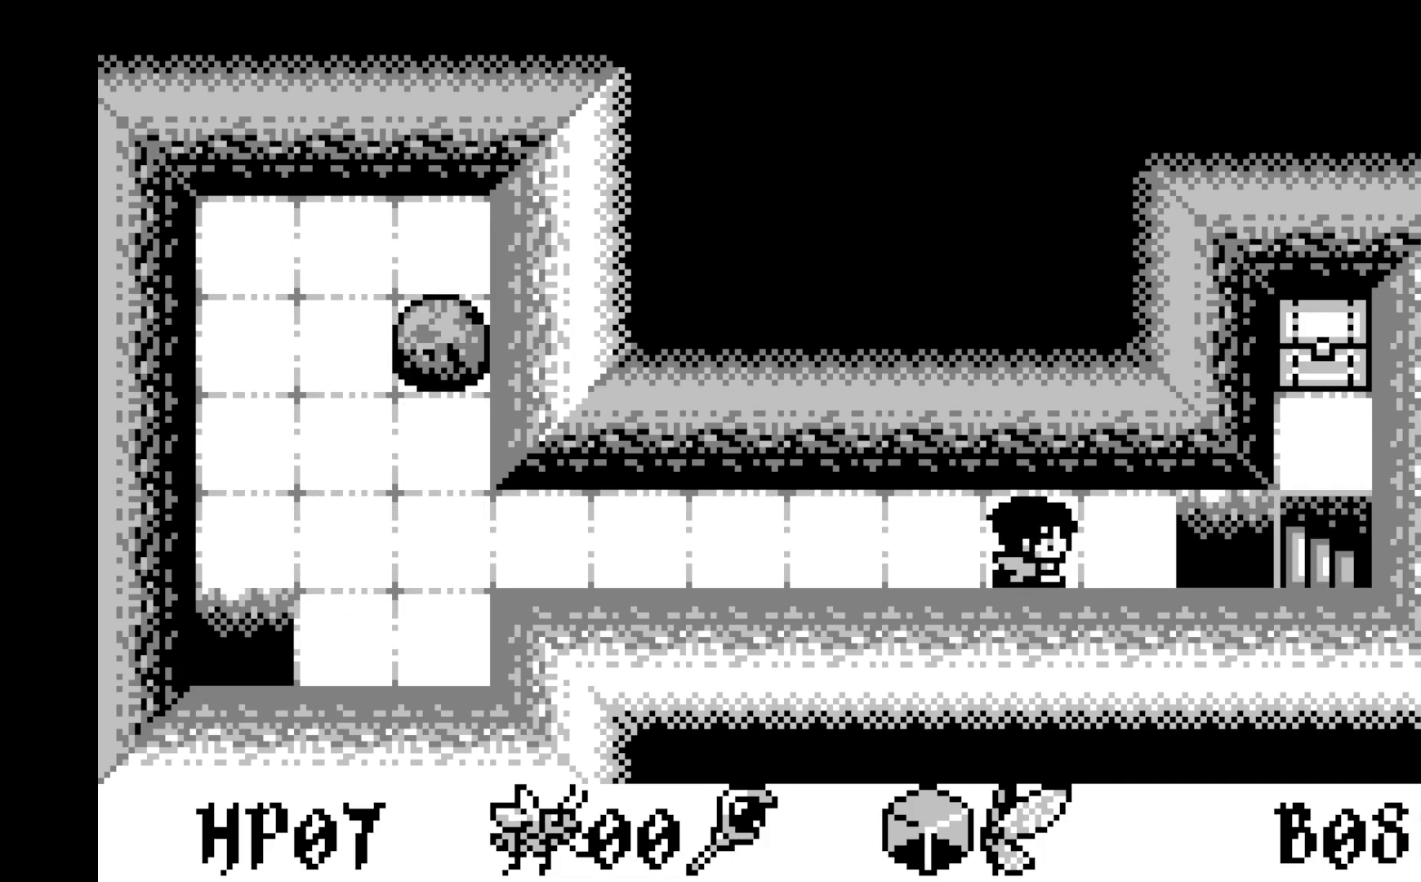
{"buttons": ["DPAD_RIGHT"], "left_stick": "center", "events": [[17, "DPAD_RIGHT", "up"], [100, "DPAD_RIGHT", "down"], [200, "DPAD_RIGHT", "up"], [267, "DPAD_RIGHT", "down"], [367, "DPAD_RIGHT", "up"], [450, "DPAD_RIGHT", "down"]]}
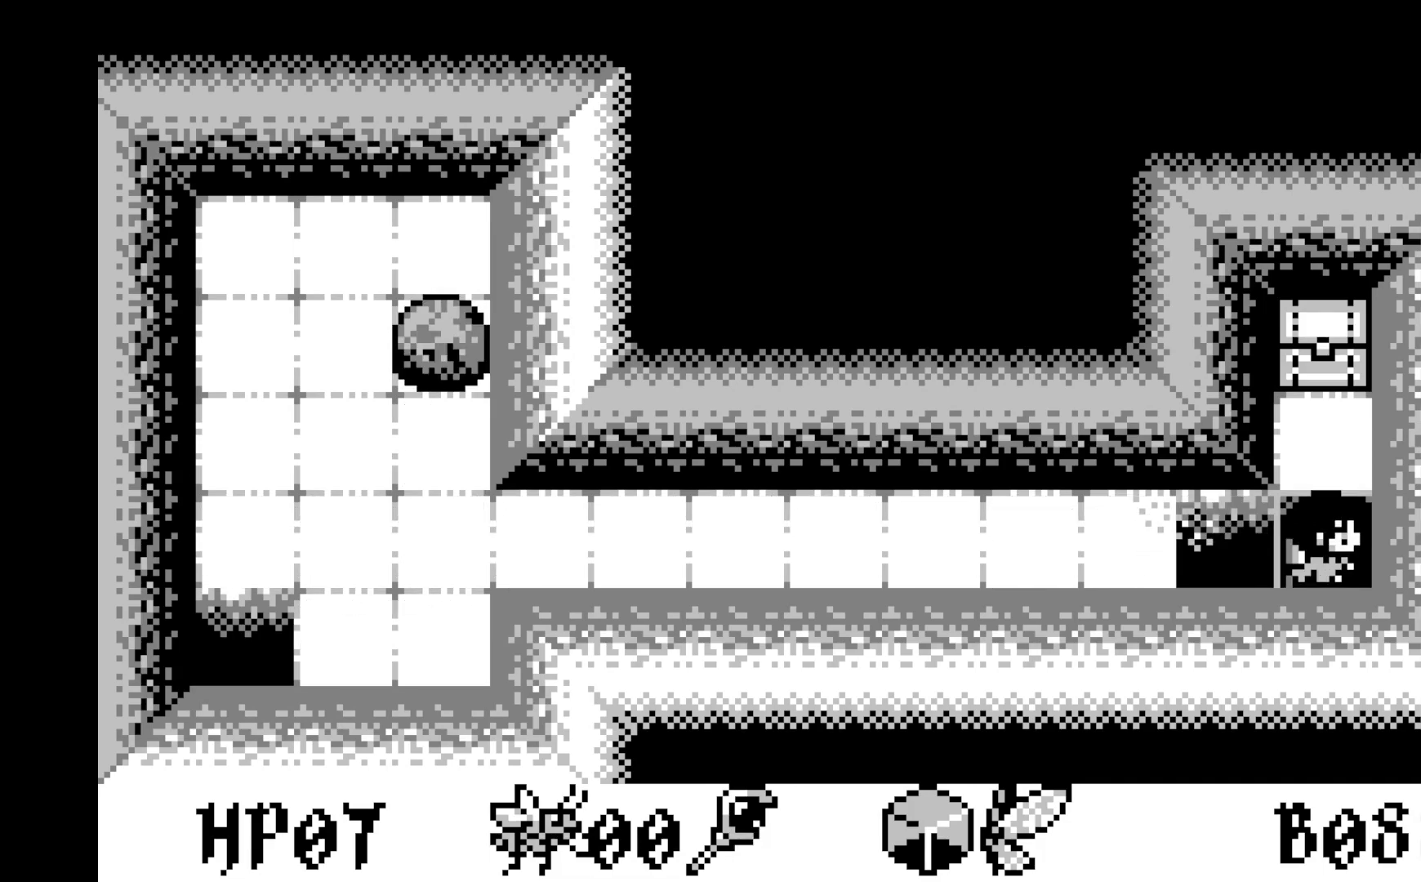
{"buttons": [], "left_stick": "center", "events": [[67, "DPAD_RIGHT", "up"]]}
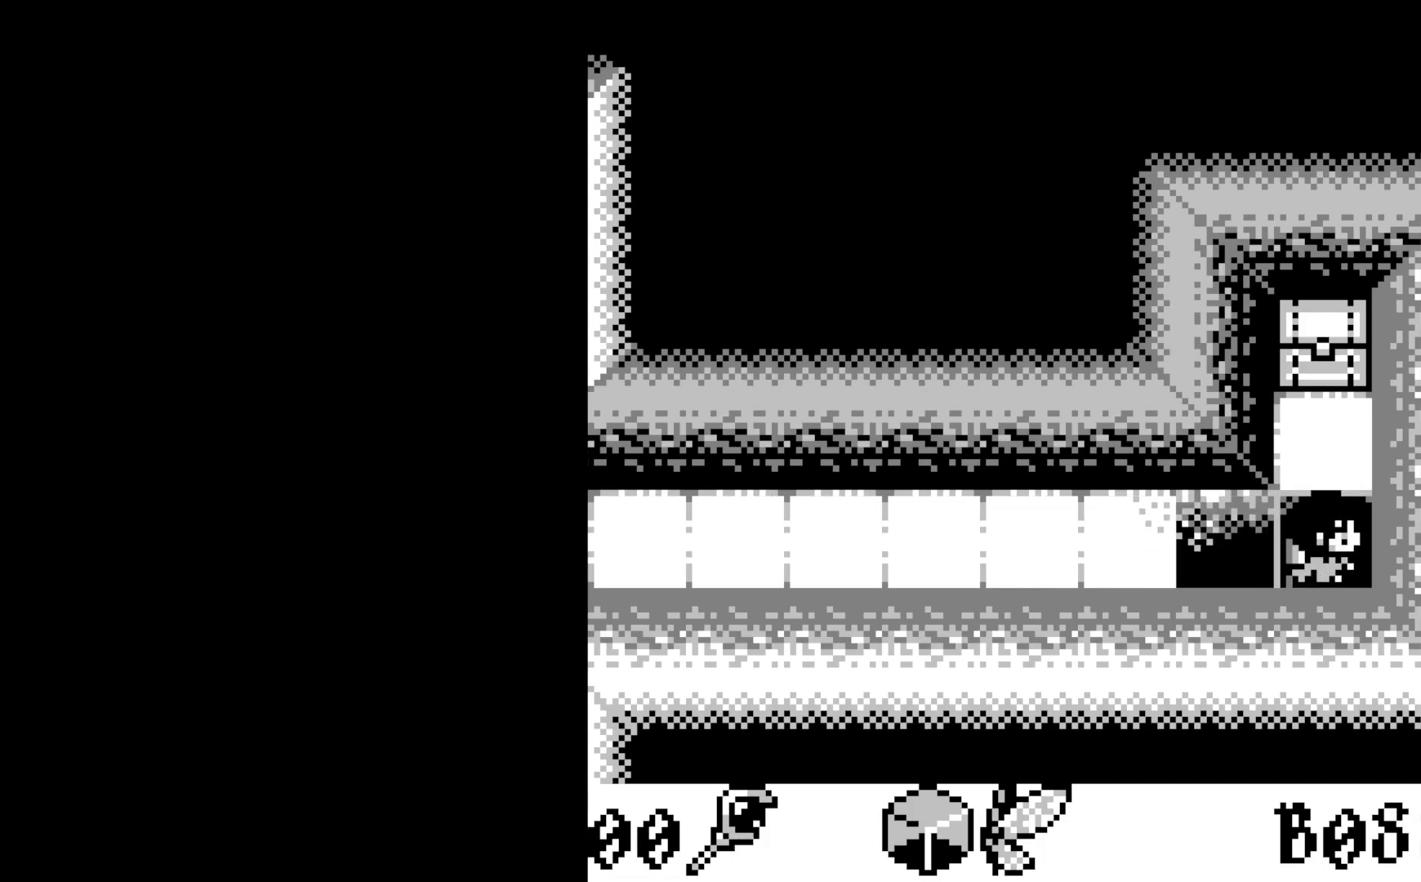
{"buttons": [], "left_stick": "center", "events": []}
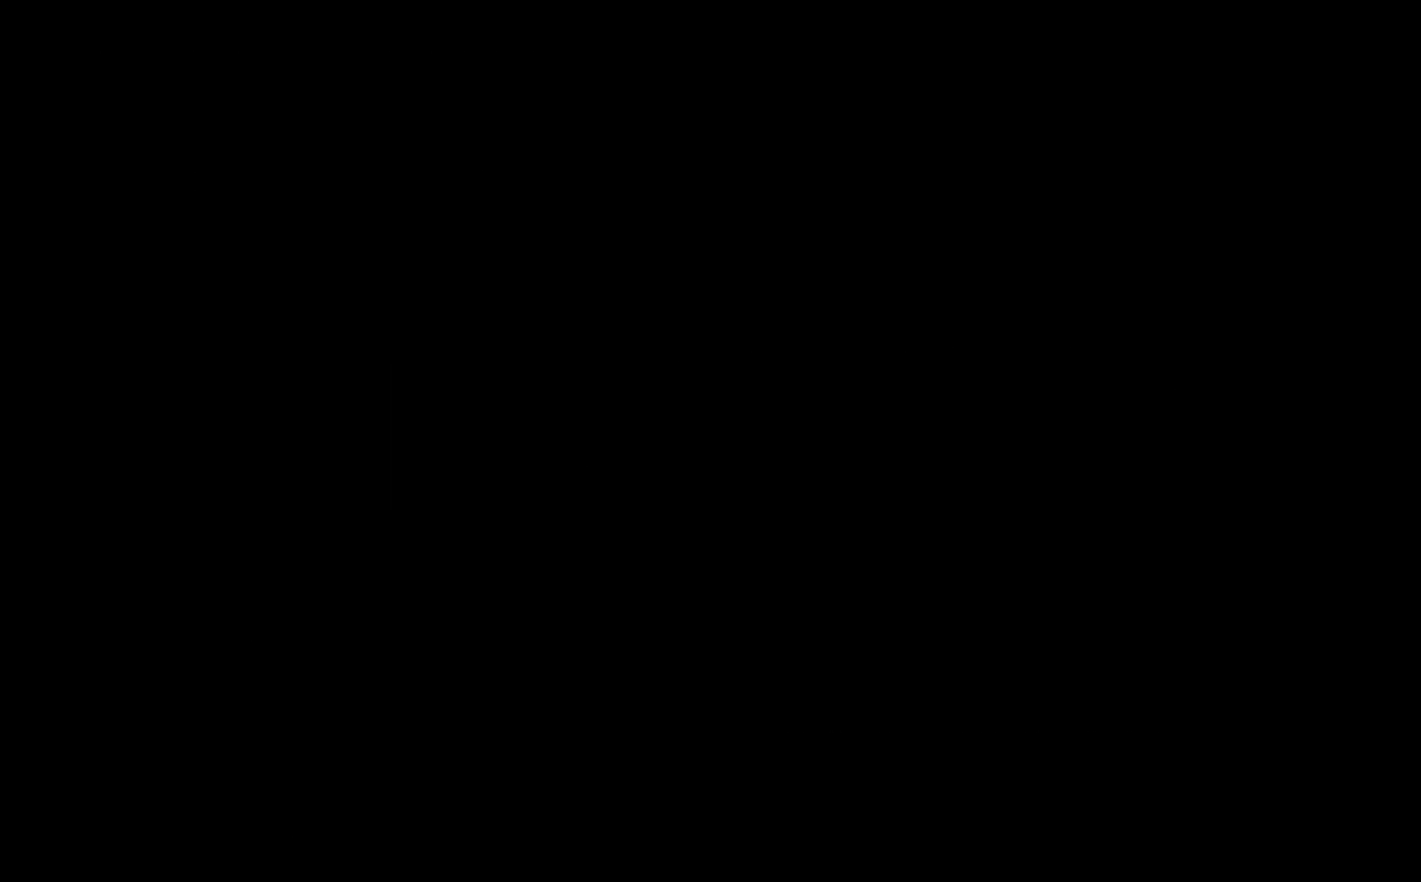
{"buttons": [], "left_stick": "center", "events": []}
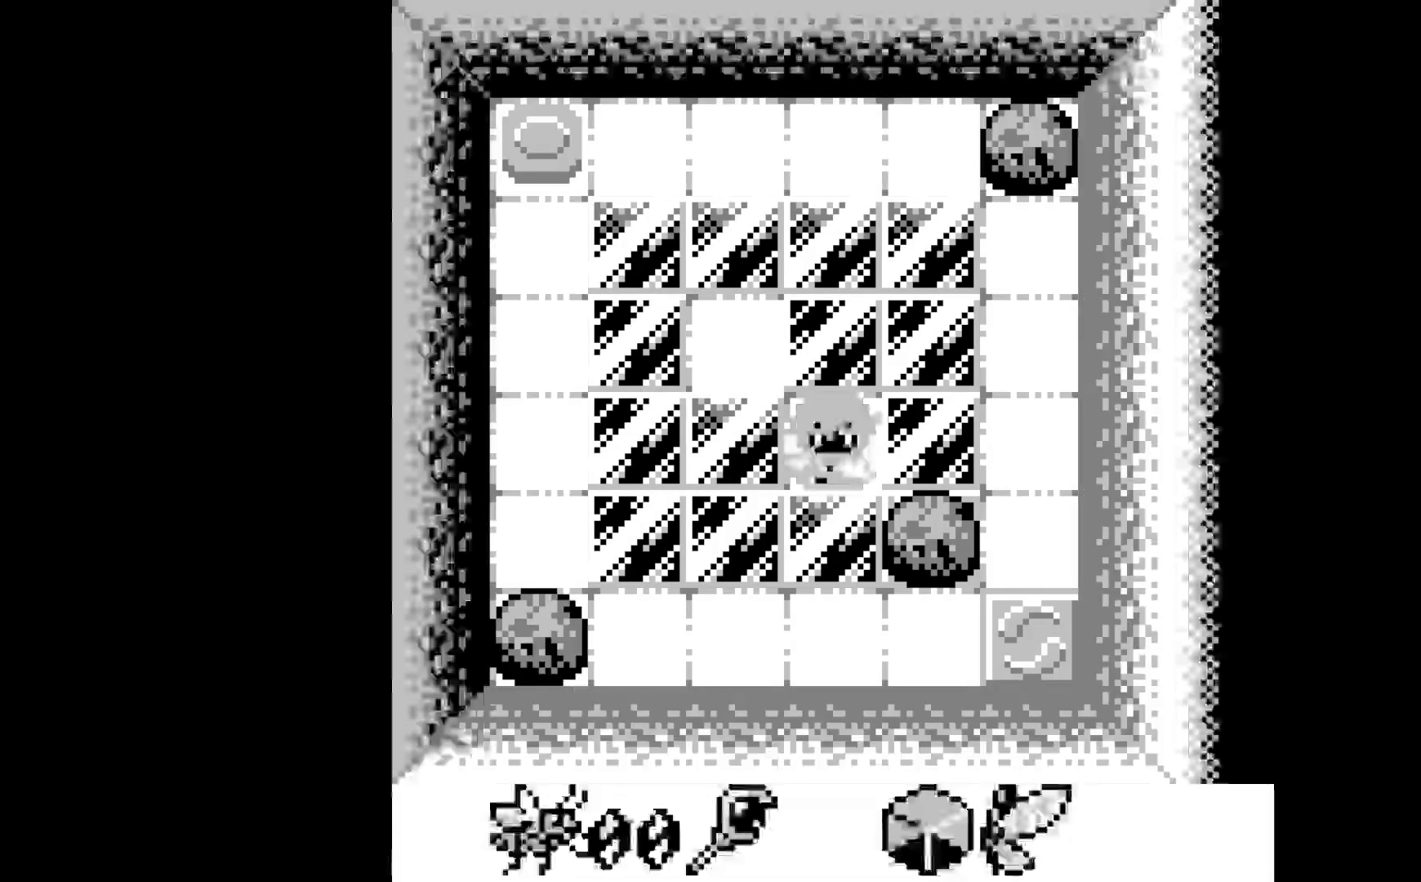
{"buttons": [], "left_stick": "center", "events": []}
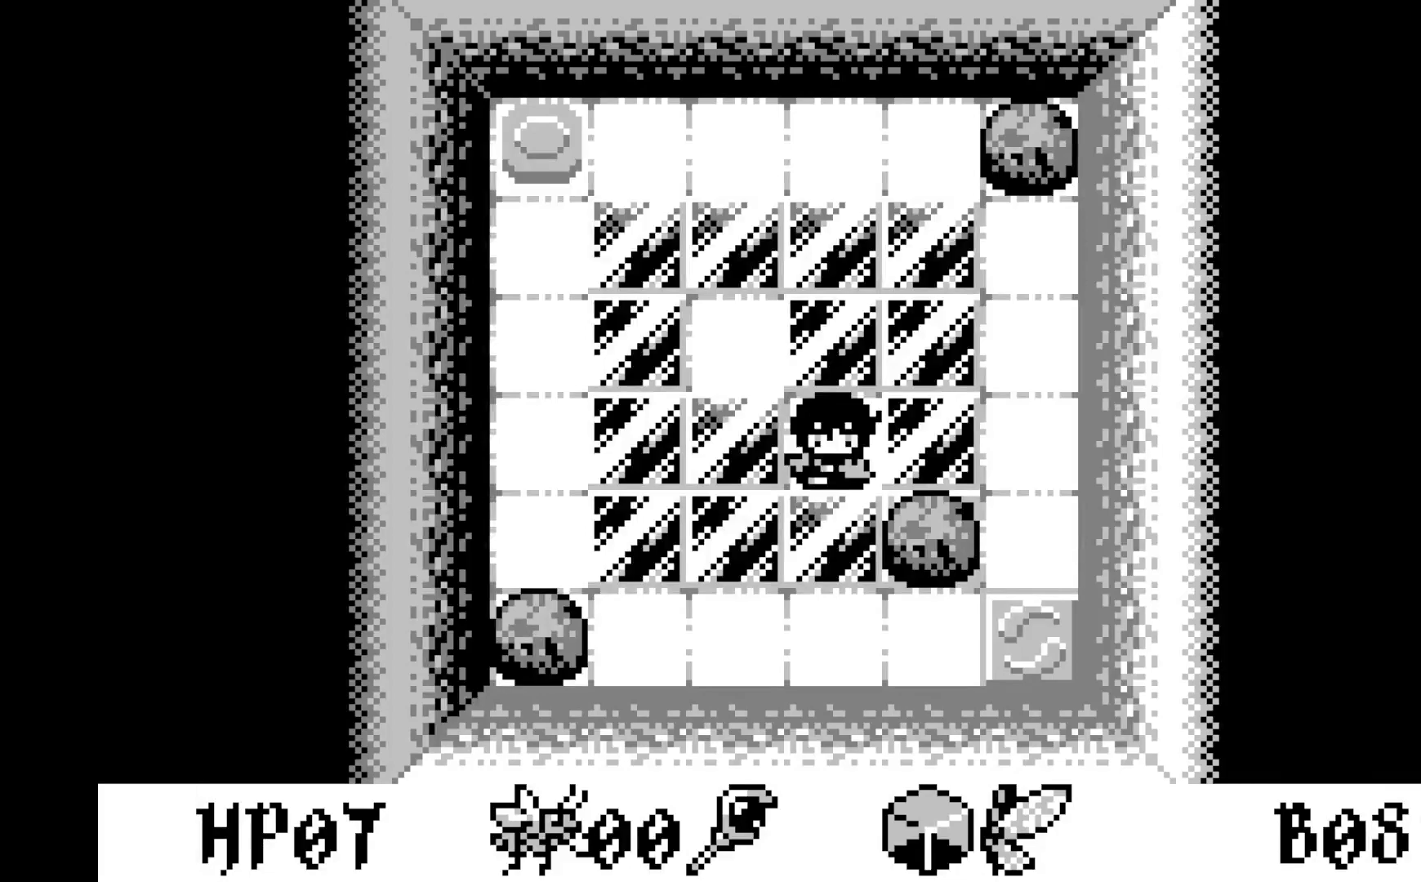
{"buttons": [], "left_stick": "center", "events": []}
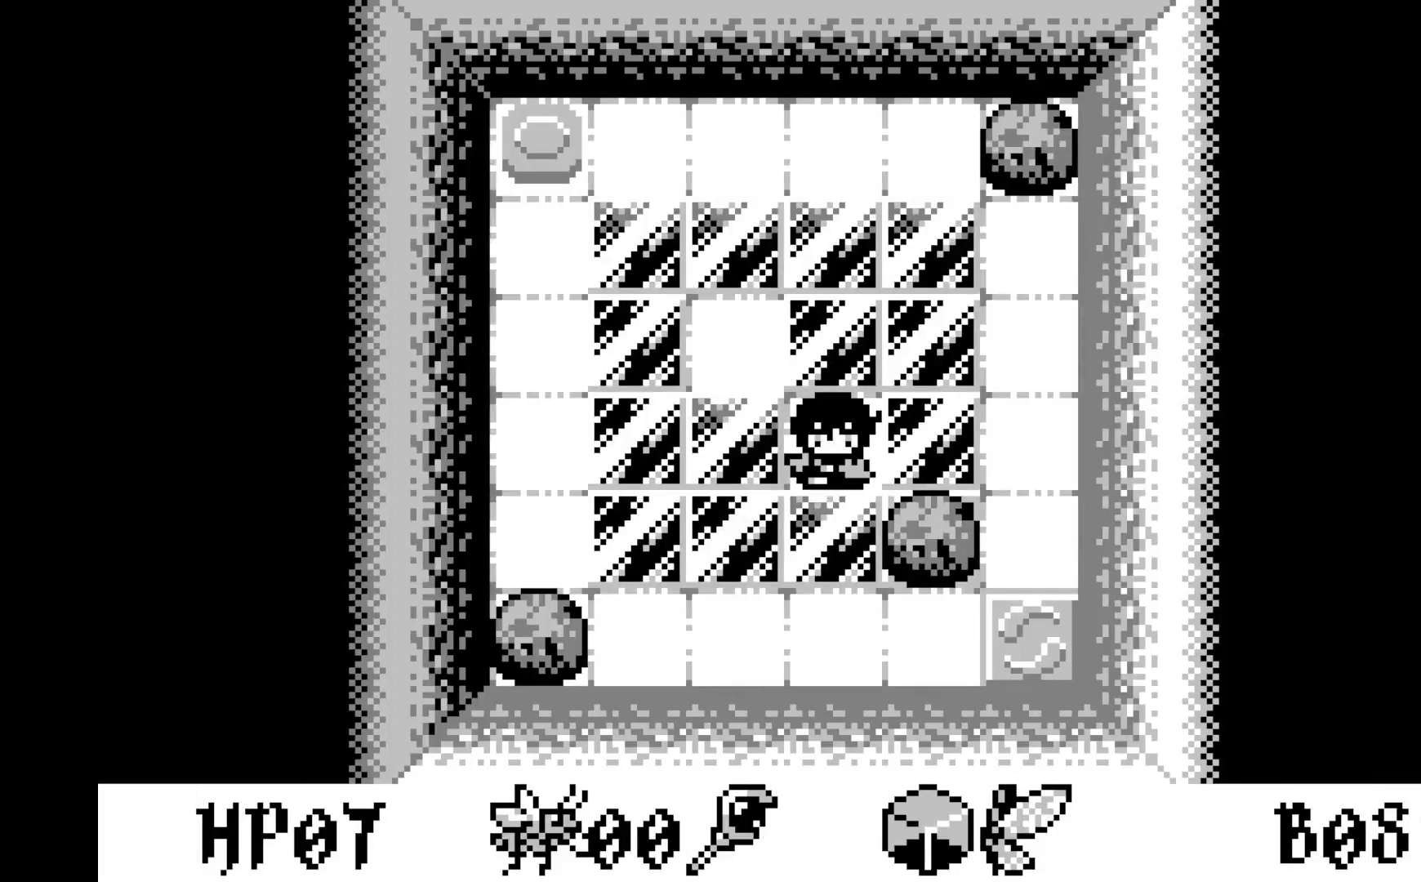
{"buttons": [], "left_stick": "center", "events": []}
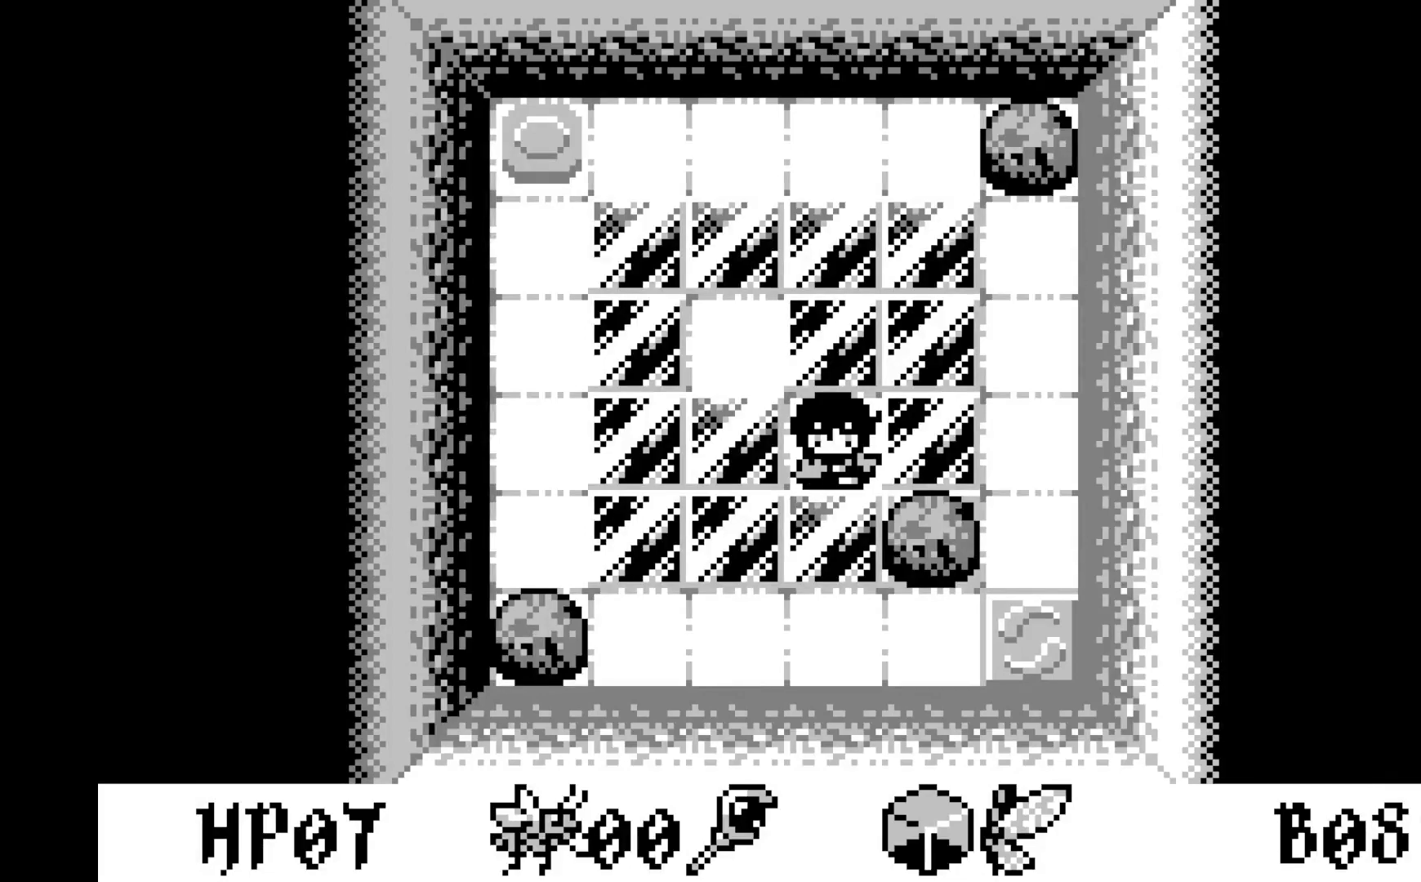
{"buttons": [], "left_stick": "center", "events": []}
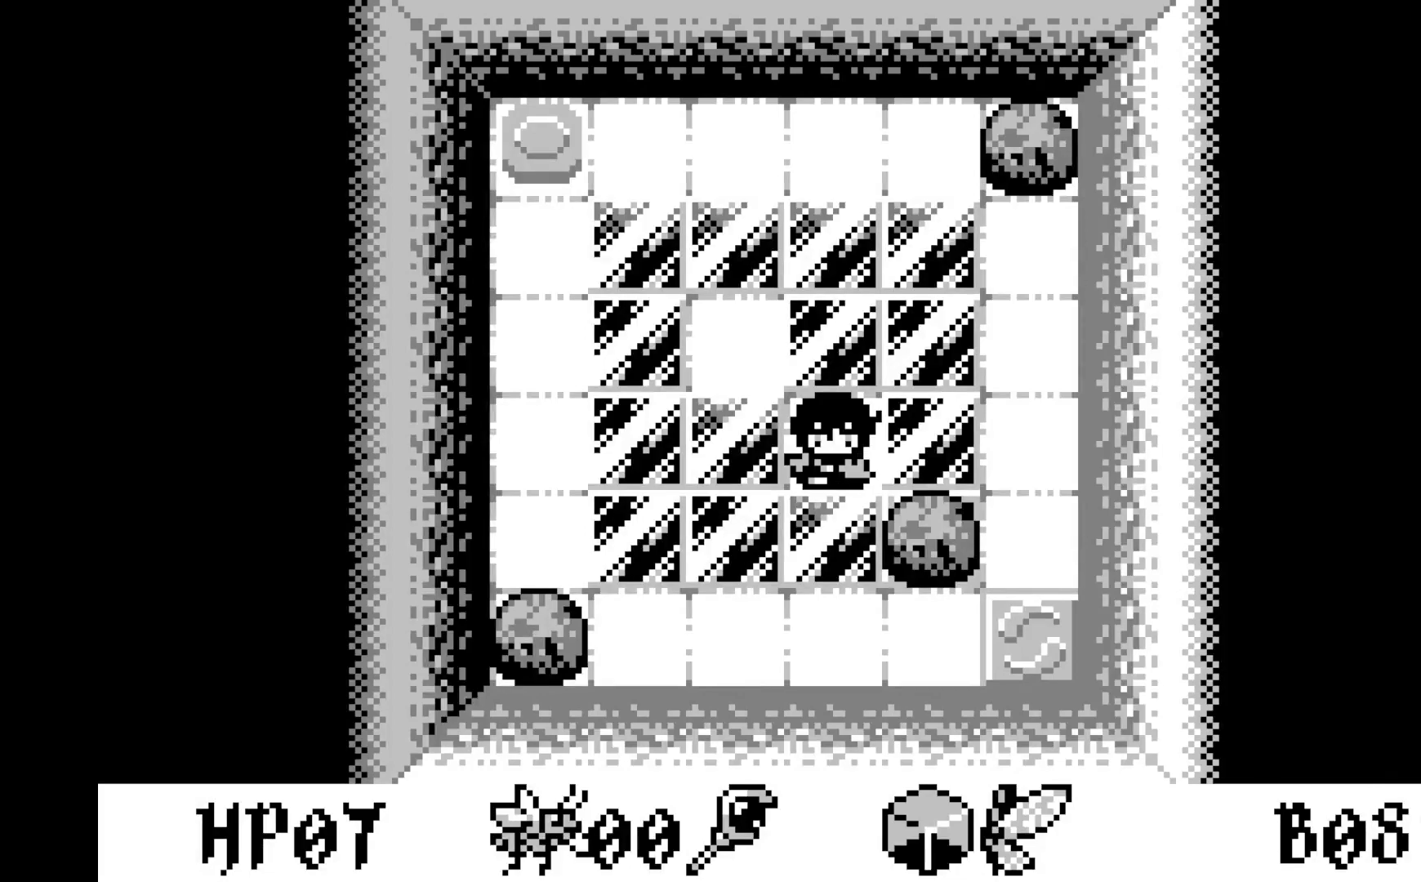
{"buttons": [], "left_stick": "center", "events": []}
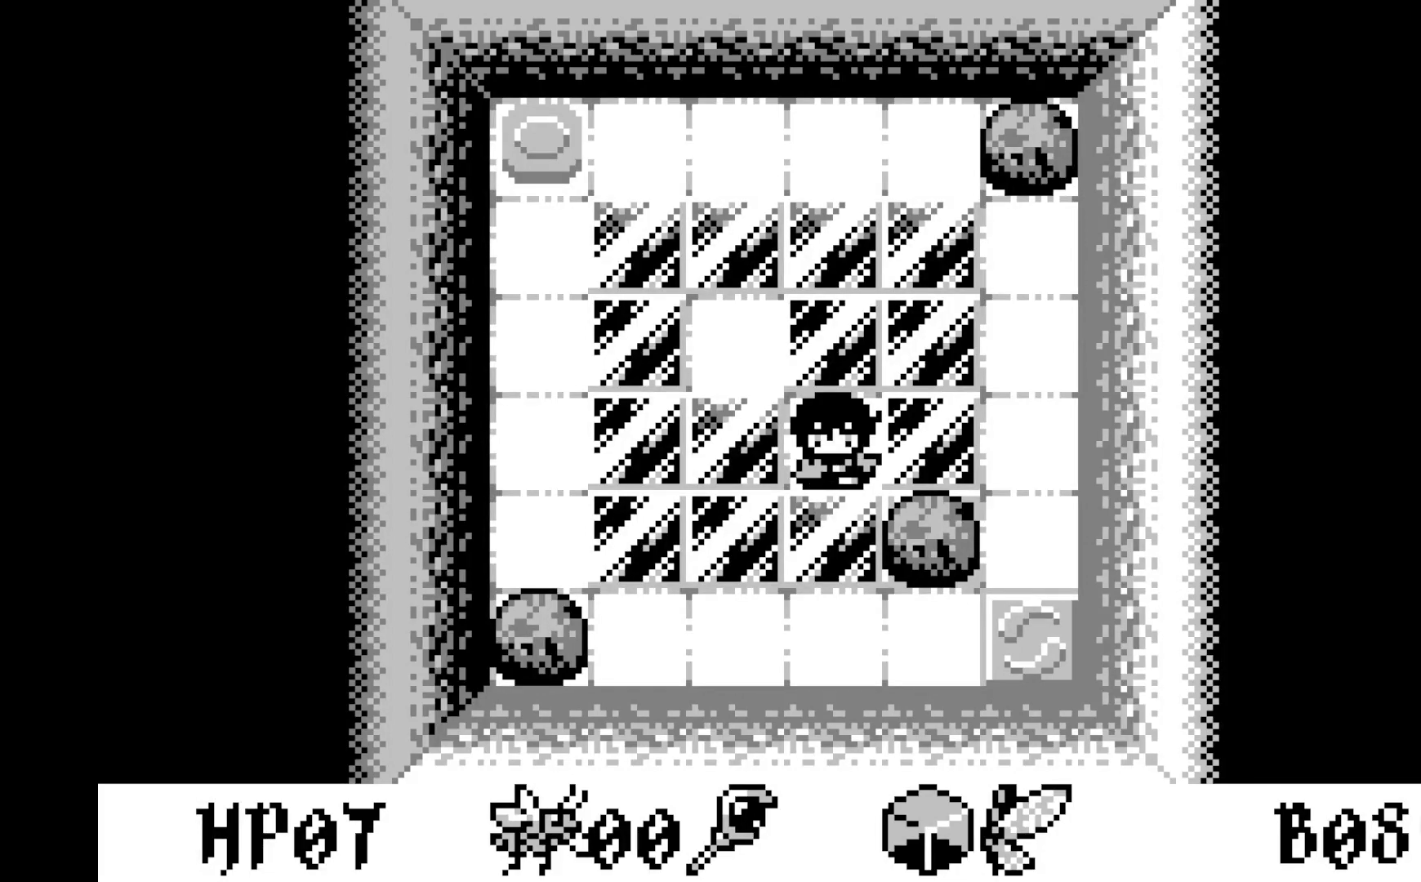
{"buttons": [], "left_stick": "center", "events": []}
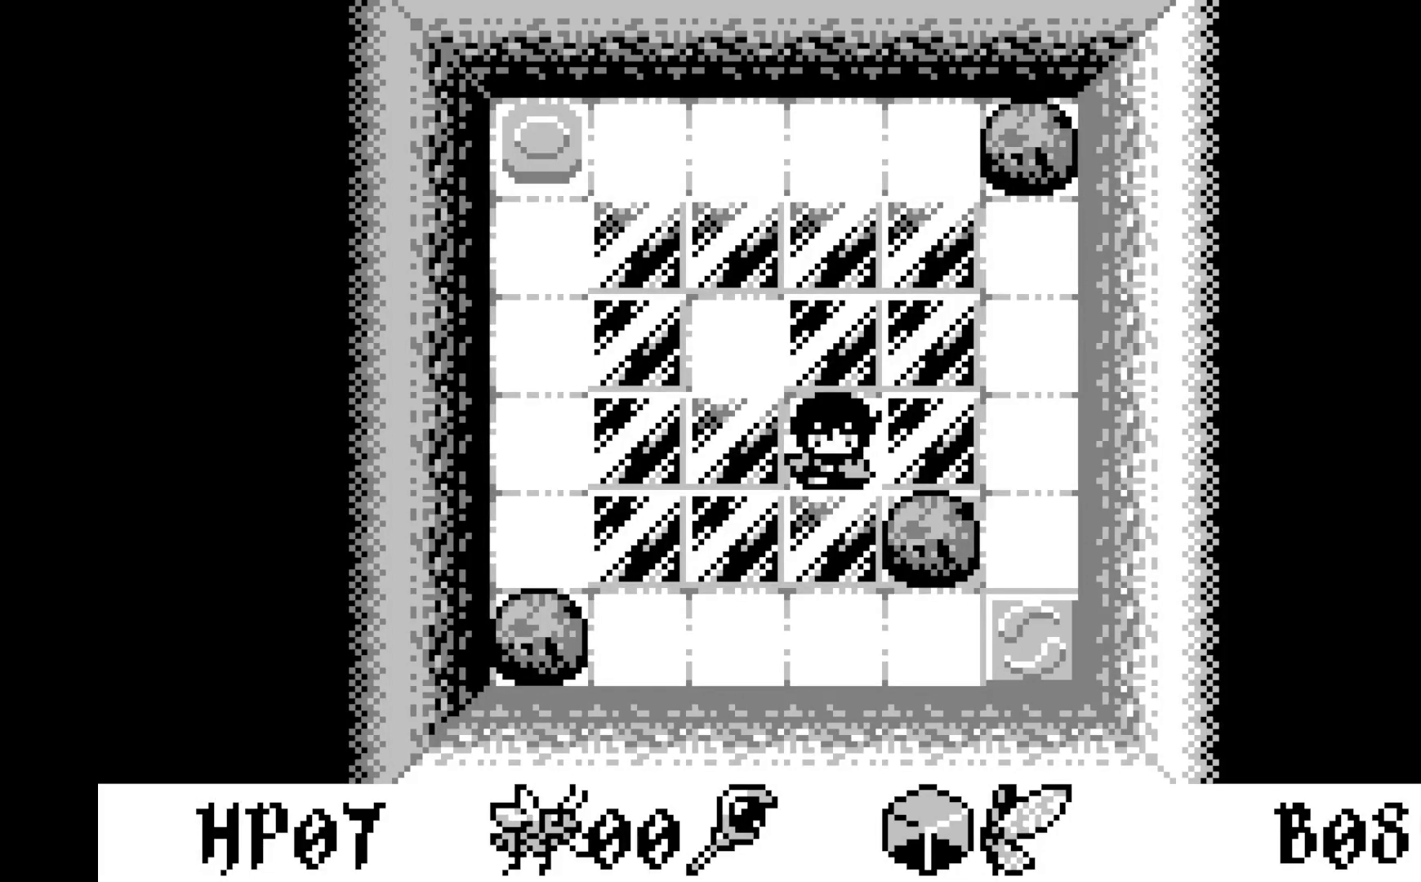
{"buttons": ["DPAD_LEFT"], "left_stick": "center", "events": [[450, "DPAD_LEFT", "down"]]}
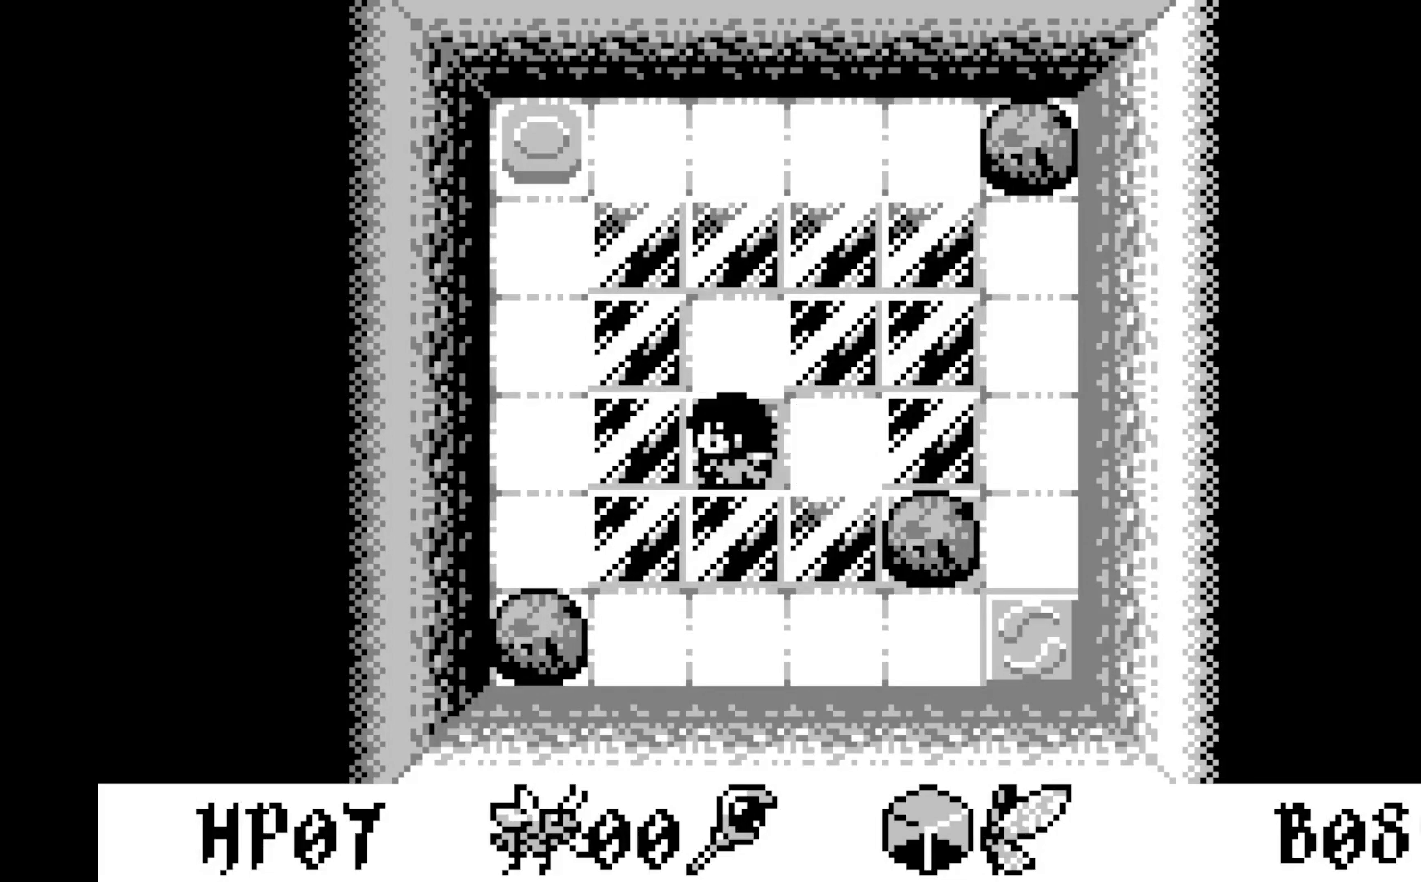
{"buttons": [], "left_stick": "center", "events": [[50, "DPAD_LEFT", "up"], [150, "DPAD_LEFT", "down"], [233, "DPAD_LEFT", "up"], [317, "DPAD_LEFT", "down"], [417, "DPAD_LEFT", "up"]]}
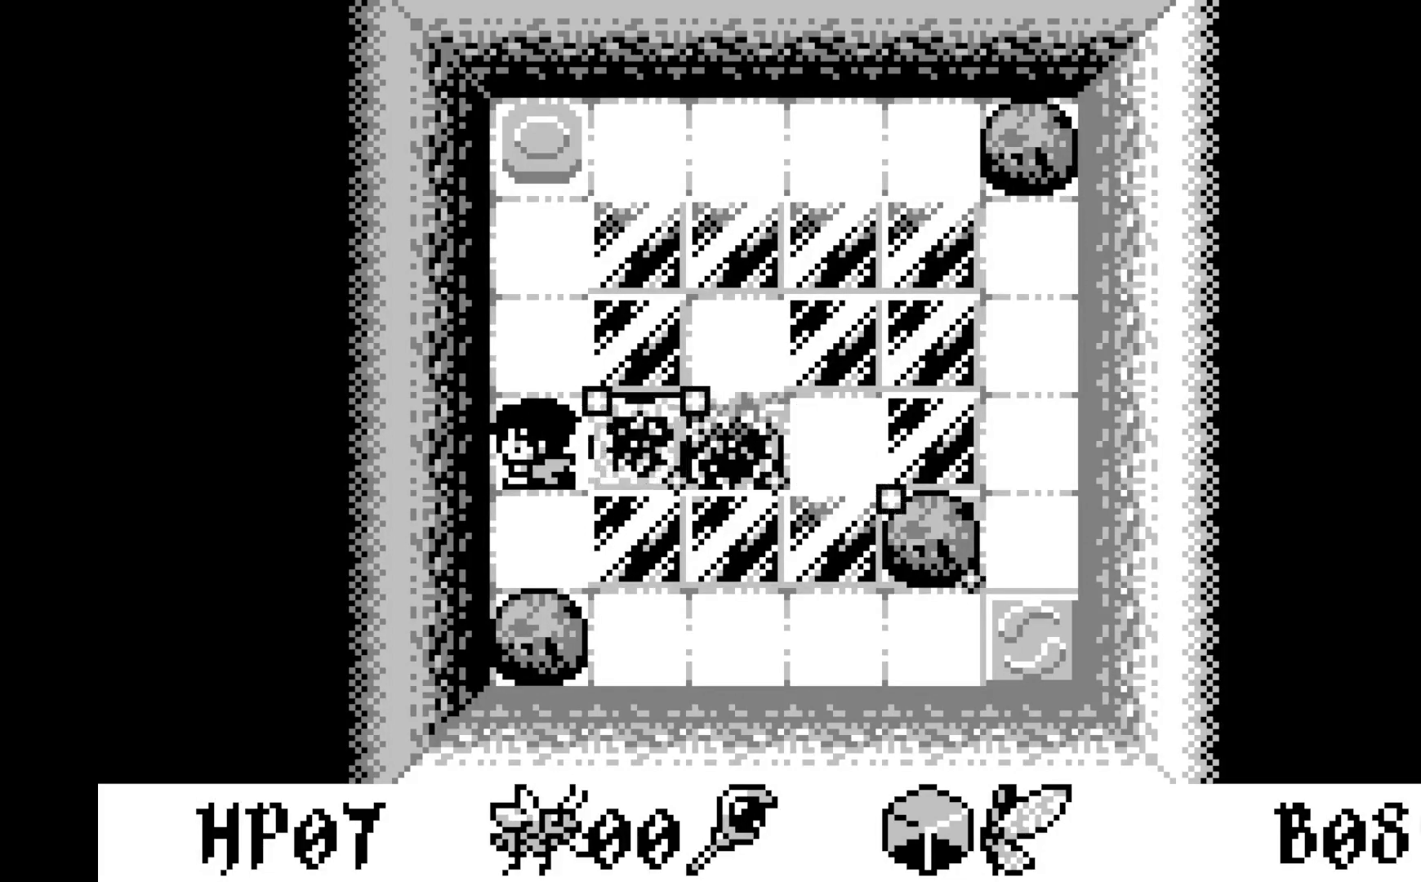
{"buttons": ["A"], "left_stick": "center", "events": [[117, "DPAD_UP", "down"], [217, "DPAD_UP", "up"], [283, "DPAD_UP", "down"], [417, "DPAD_UP", "up"], [433, "A", "down"]]}
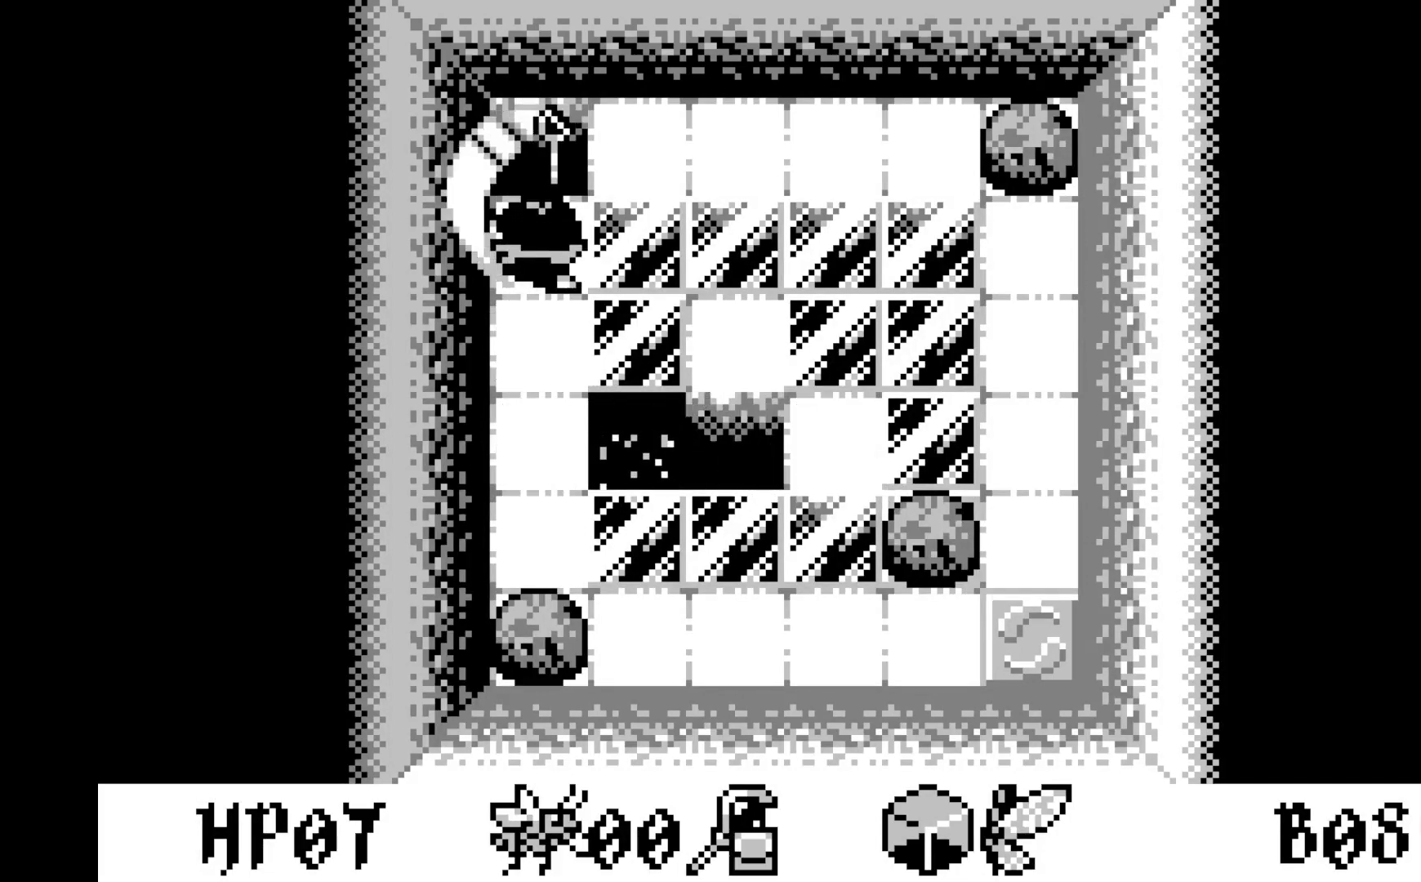
{"buttons": ["DPAD_DOWN"], "left_stick": "center", "events": [[167, "A", "up"], [417, "DPAD_DOWN", "down"]]}
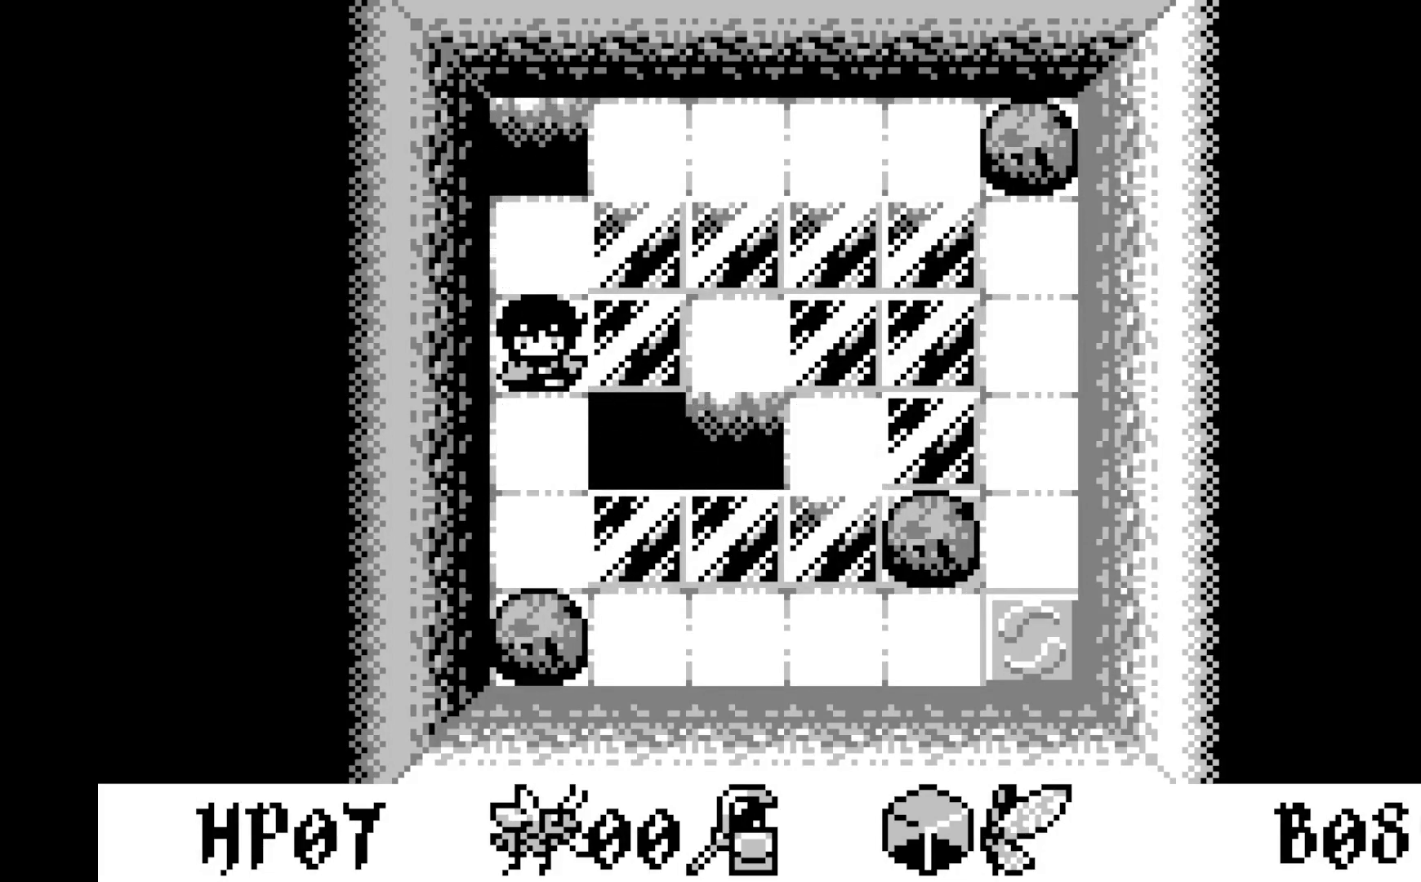
{"buttons": ["DPAD_RIGHT"], "left_stick": "center", "events": [[17, "DPAD_DOWN", "up"], [83, "DPAD_DOWN", "down"], [200, "DPAD_DOWN", "up"], [267, "DPAD_DOWN", "down"], [367, "DPAD_DOWN", "up"], [500, "DPAD_RIGHT", "down"]]}
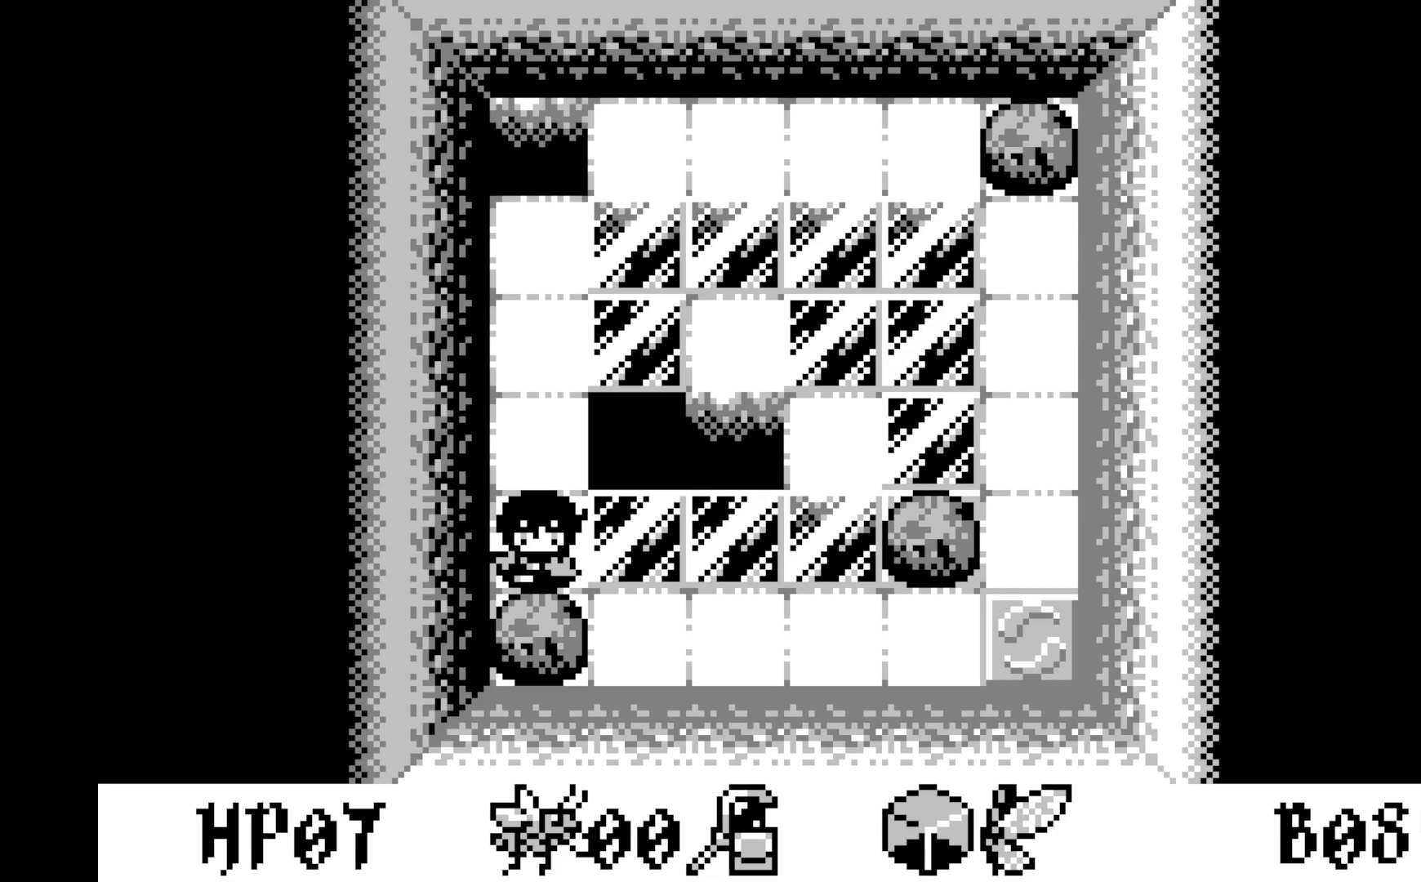
{"buttons": [], "left_stick": "center", "events": [[83, "DPAD_RIGHT", "up"], [183, "DPAD_RIGHT", "down"], [283, "DPAD_RIGHT", "up"], [383, "DPAD_RIGHT", "down"], [467, "DPAD_RIGHT", "up"]]}
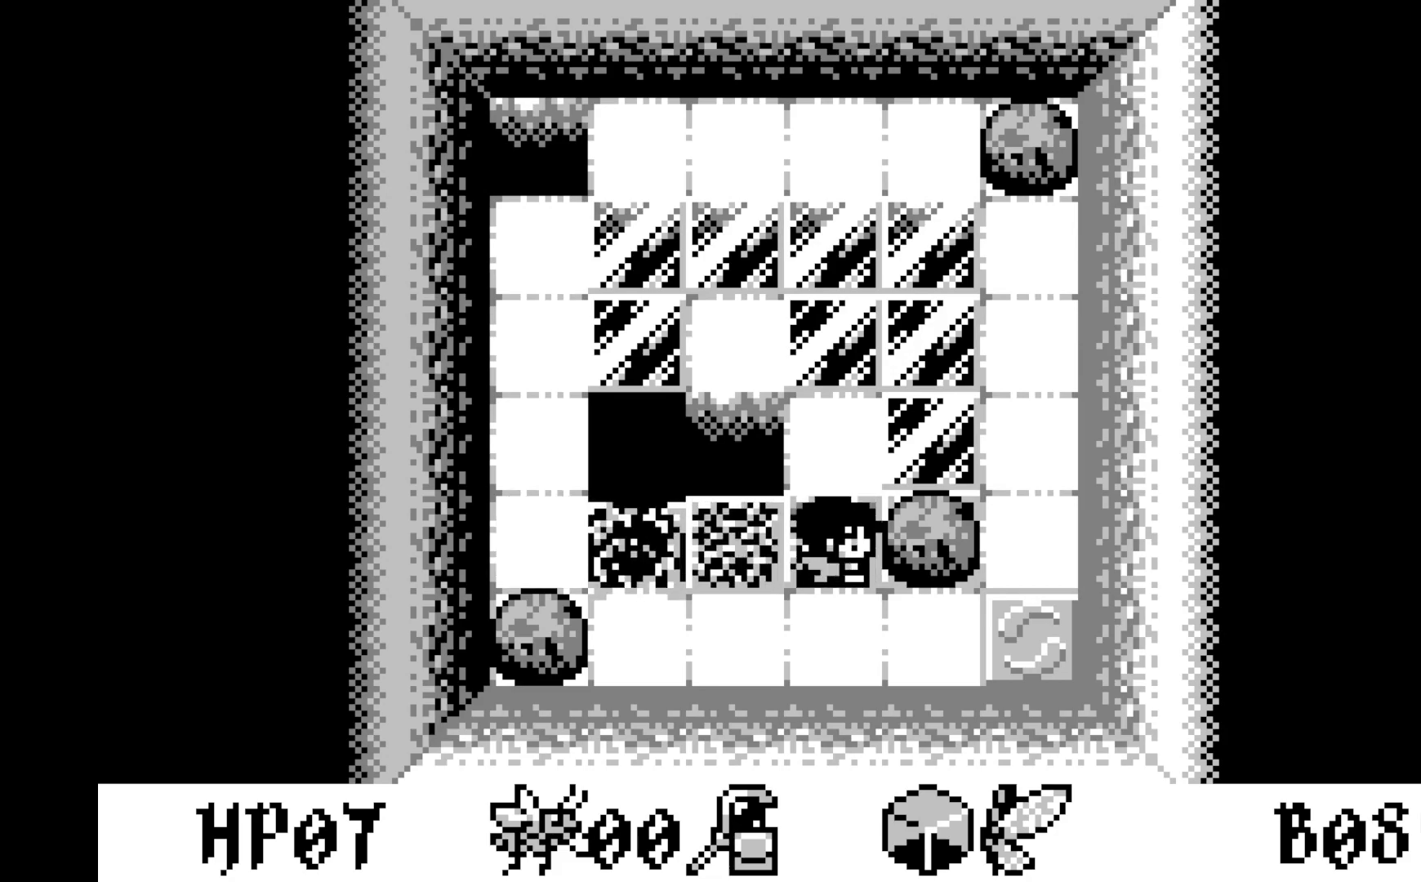
{"buttons": [], "left_stick": "center", "events": [[350, "DPAD_UP", "down"], [450, "DPAD_UP", "up"]]}
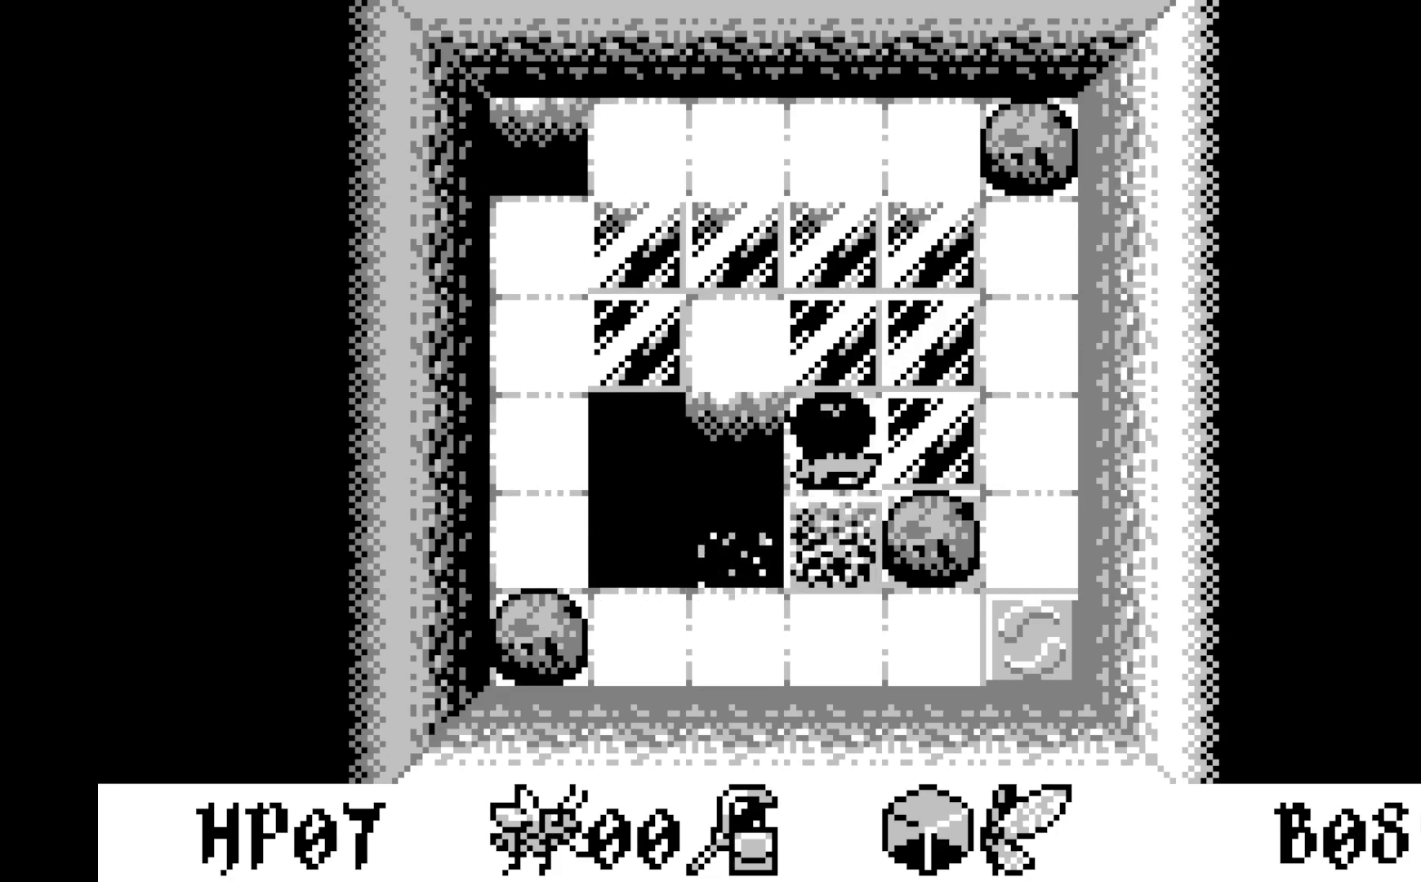
{"buttons": [], "left_stick": "center", "events": [[33, "DPAD_UP", "down"], [167, "DPAD_UP", "up"], [333, "DPAD_DOWN", "down"], [433, "DPAD_DOWN", "up"]]}
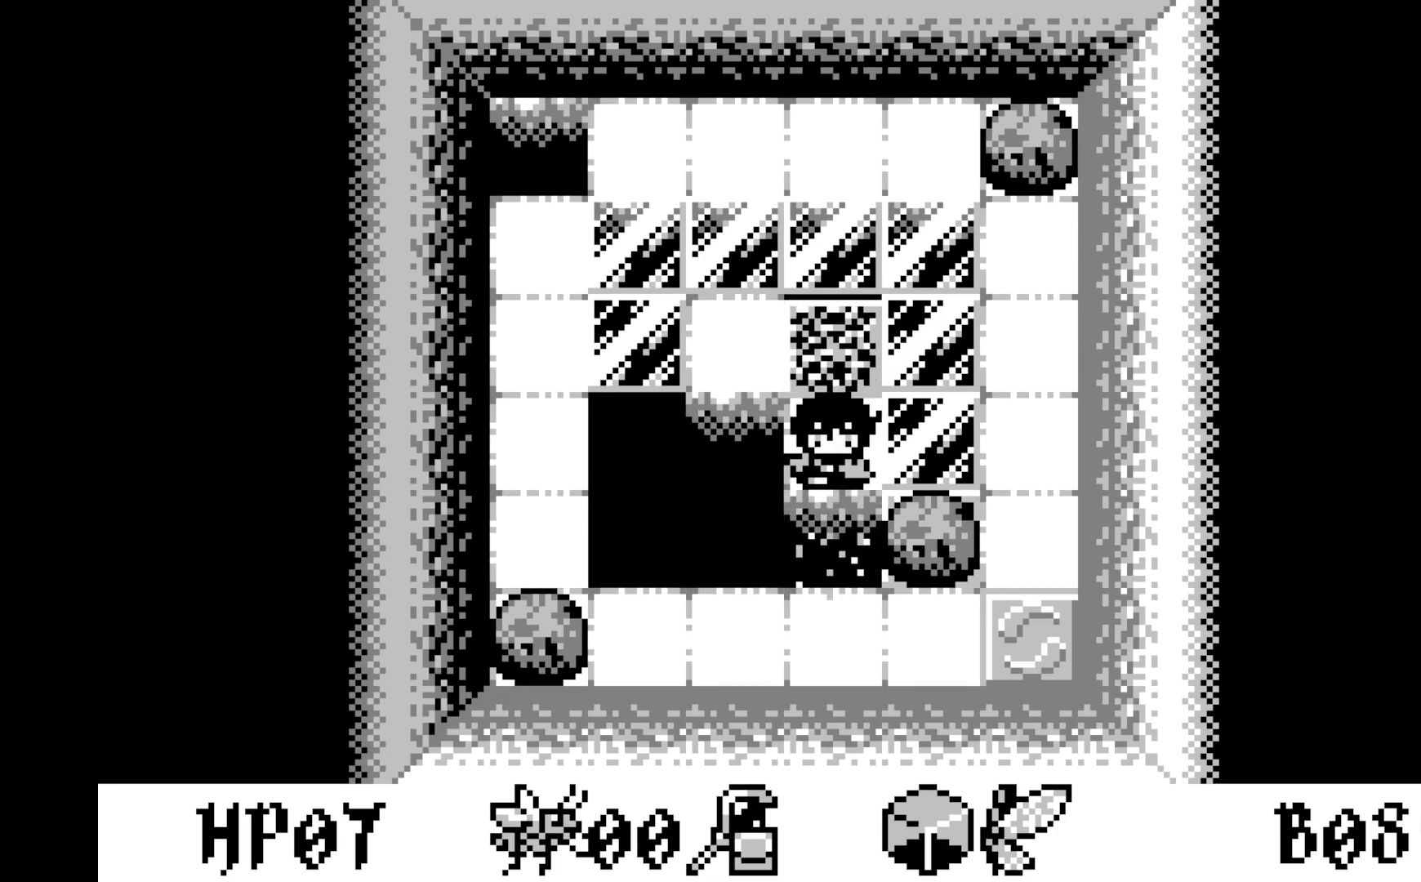
{"buttons": [], "left_stick": "center", "events": [[17, "A", "down"], [233, "A", "up"]]}
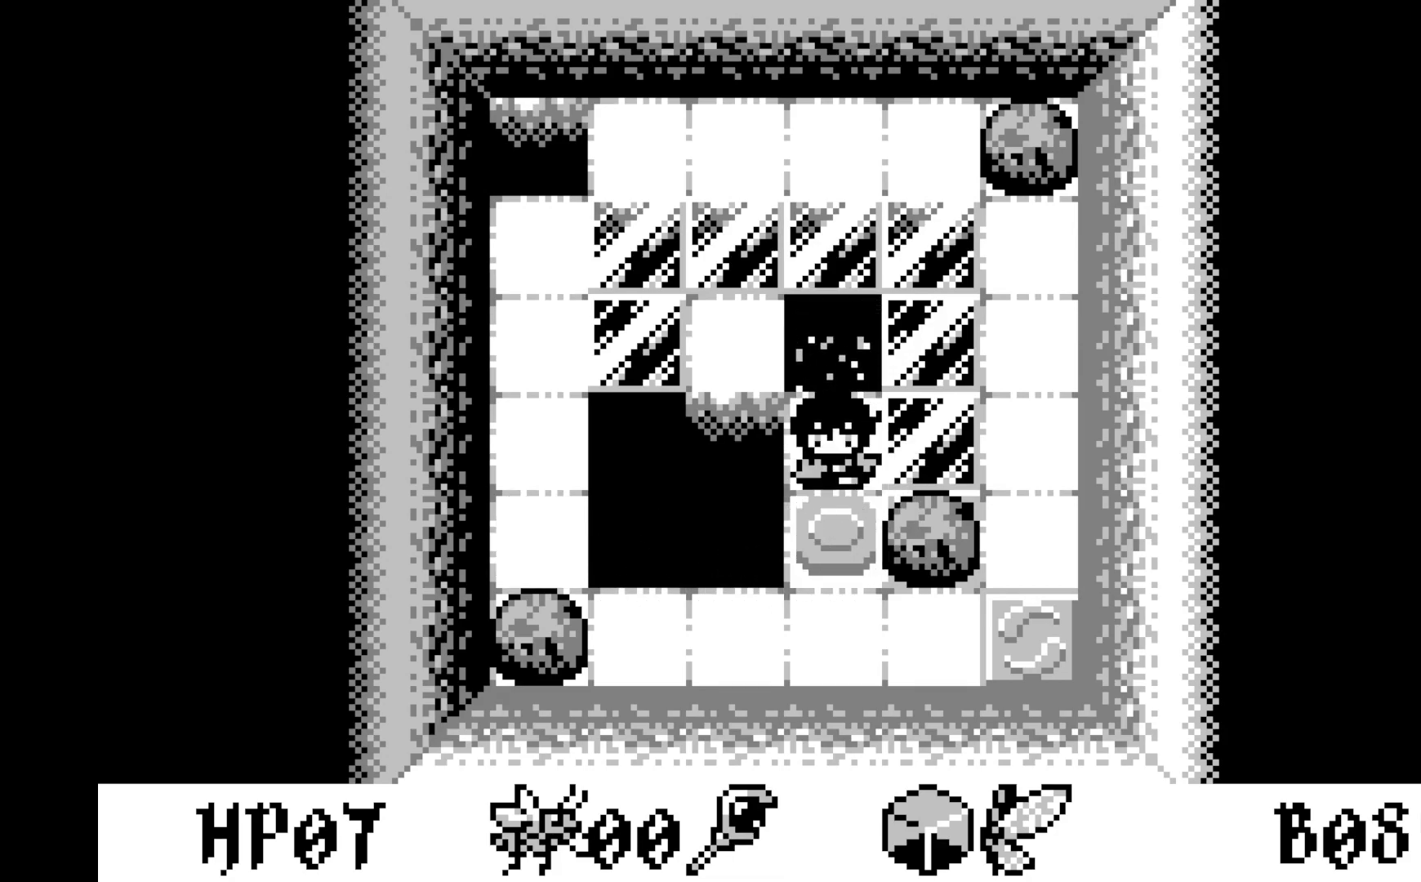
{"buttons": ["DPAD_DOWN"], "left_stick": "center", "events": [[17, "DPAD_RIGHT", "down"], [100, "DPAD_RIGHT", "up"], [183, "DPAD_RIGHT", "down"], [317, "DPAD_RIGHT", "up"], [450, "DPAD_DOWN", "down"]]}
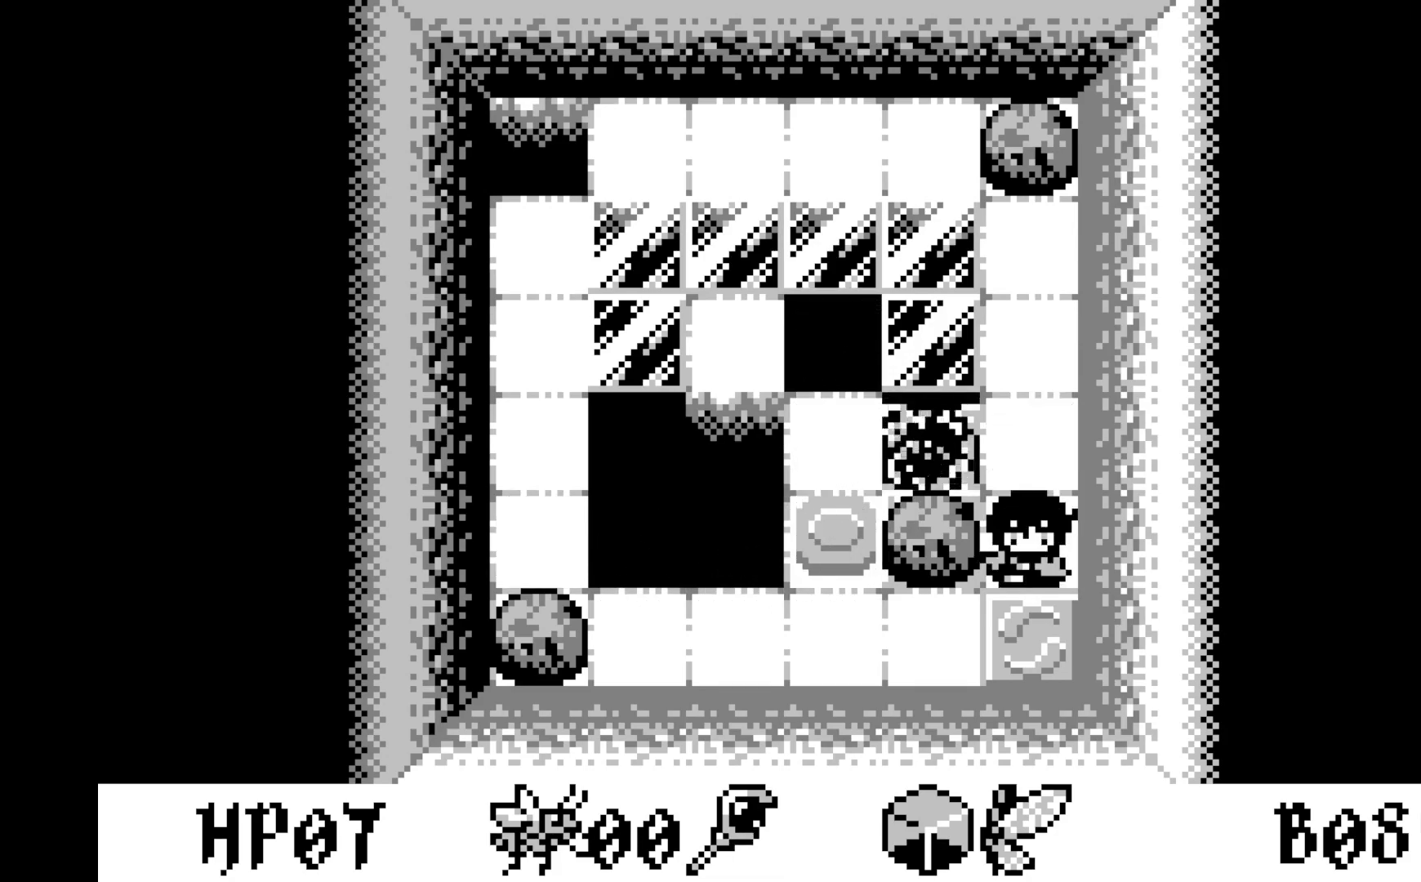
{"buttons": [], "left_stick": "center", "events": [[67, "DPAD_DOWN", "up"], [133, "DPAD_LEFT", "down"], [250, "DPAD_LEFT", "up"]]}
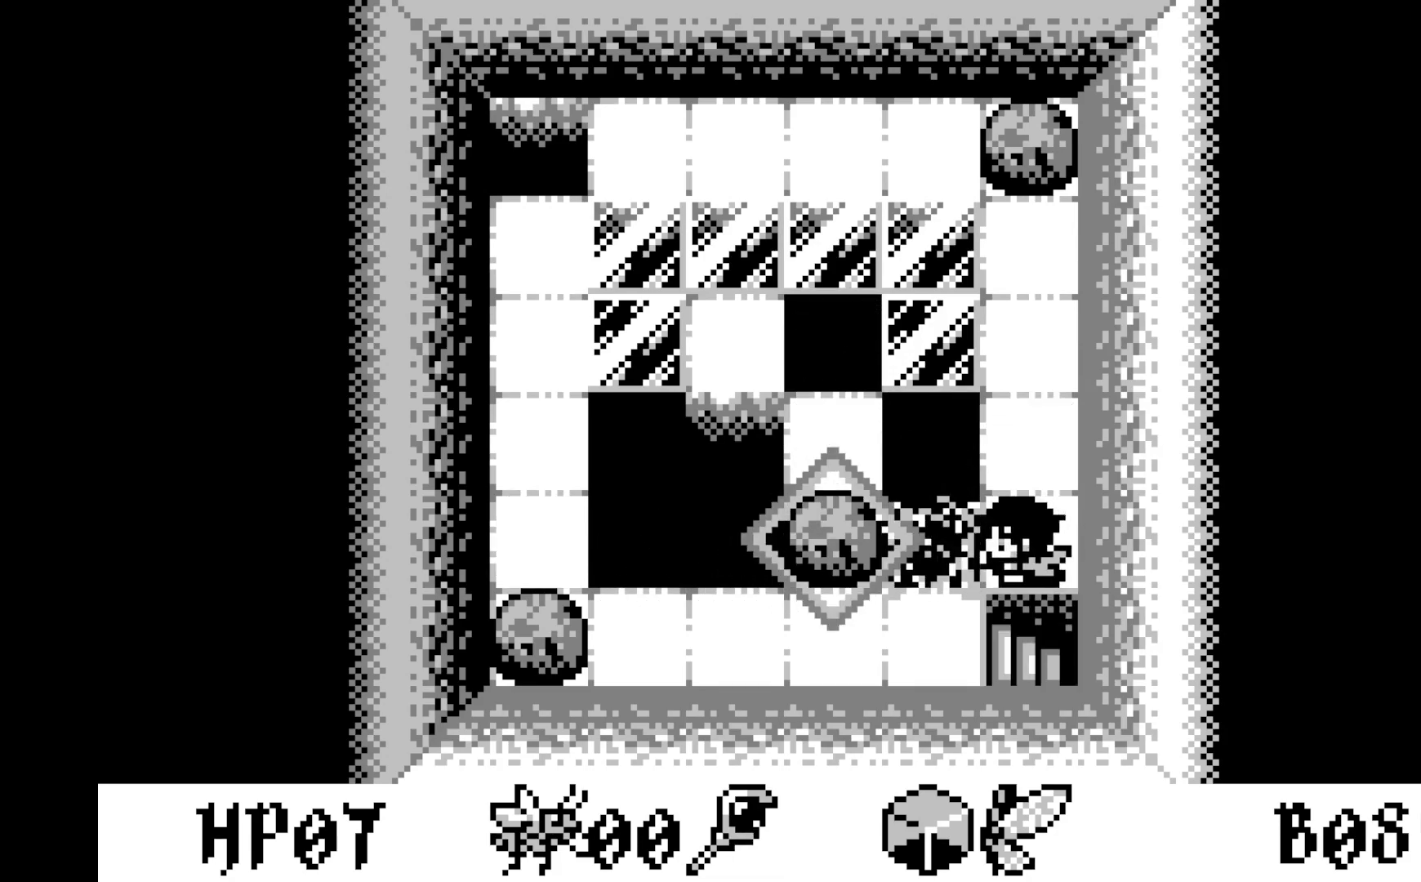
{"buttons": [], "left_stick": "center", "events": [[50, "DPAD_DOWN", "down"], [167, "DPAD_DOWN", "up"]]}
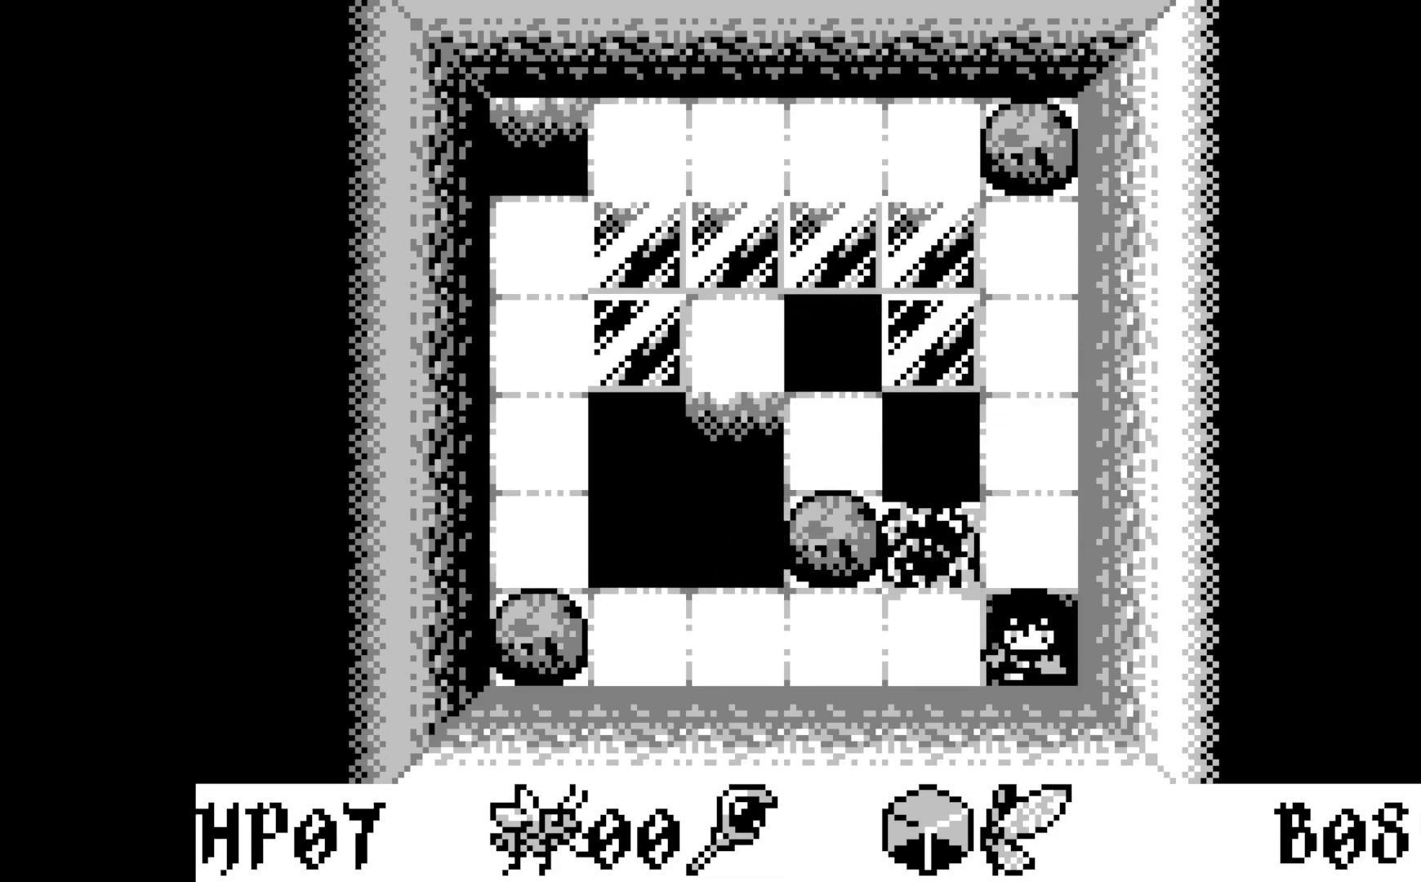
{"buttons": [], "left_stick": "center", "events": []}